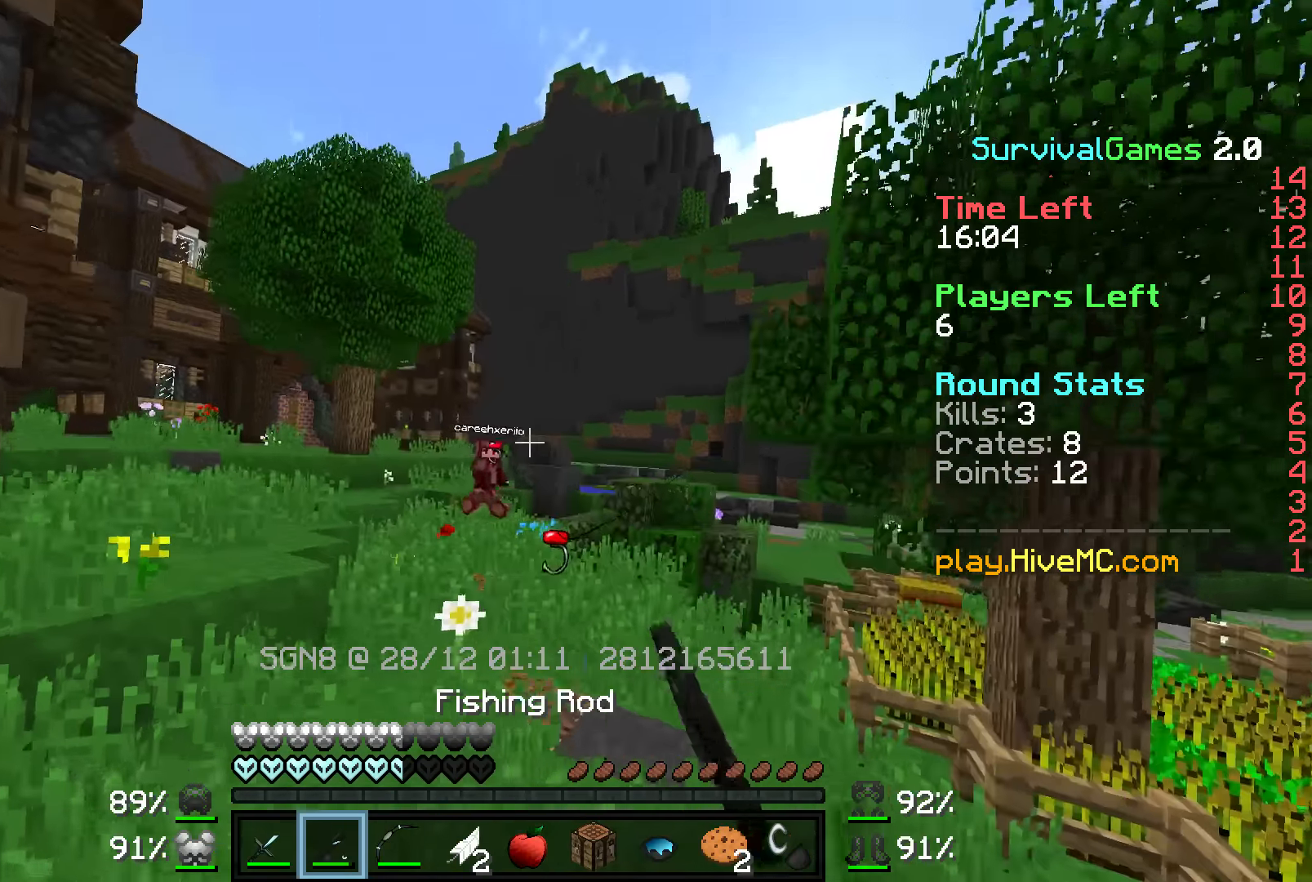
Gameplay with keyboard and mouse; each line is a JSON object with the keys and mouse buttons held at the frame after it. "events" lists presses ("down") and releases ("up") of "a", "d", "s", "w", "mouse_left" and "mouse_right" between this image and that frame as [ms after this image, input, new state], when the widget could be followed in between. "mouse_left", "mouse_right" = the "left", "right" buttons of the "mouse" list. No other keys are recorded. Fast repeated clicks can show as one long hold. Mouse movement is not recorded.
{"keys": ["a", "w"], "mouse": ["right"], "events": [[166, "s", "up"], [283, "w", "down"], [416, "mouse_right", "down"]]}
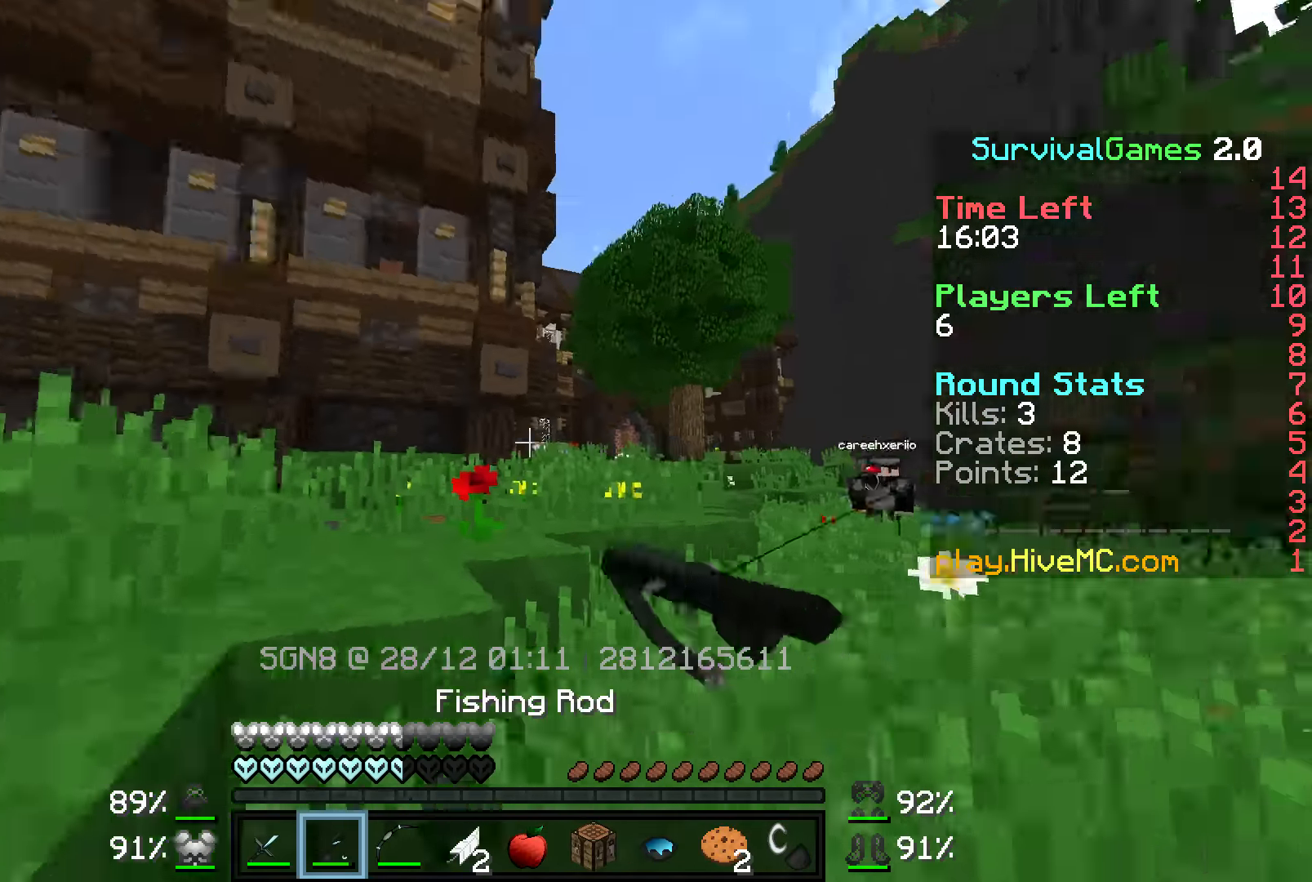
{"keys": ["a"], "mouse": [], "events": [[16, "mouse_right", "up"], [466, "w", "up"]]}
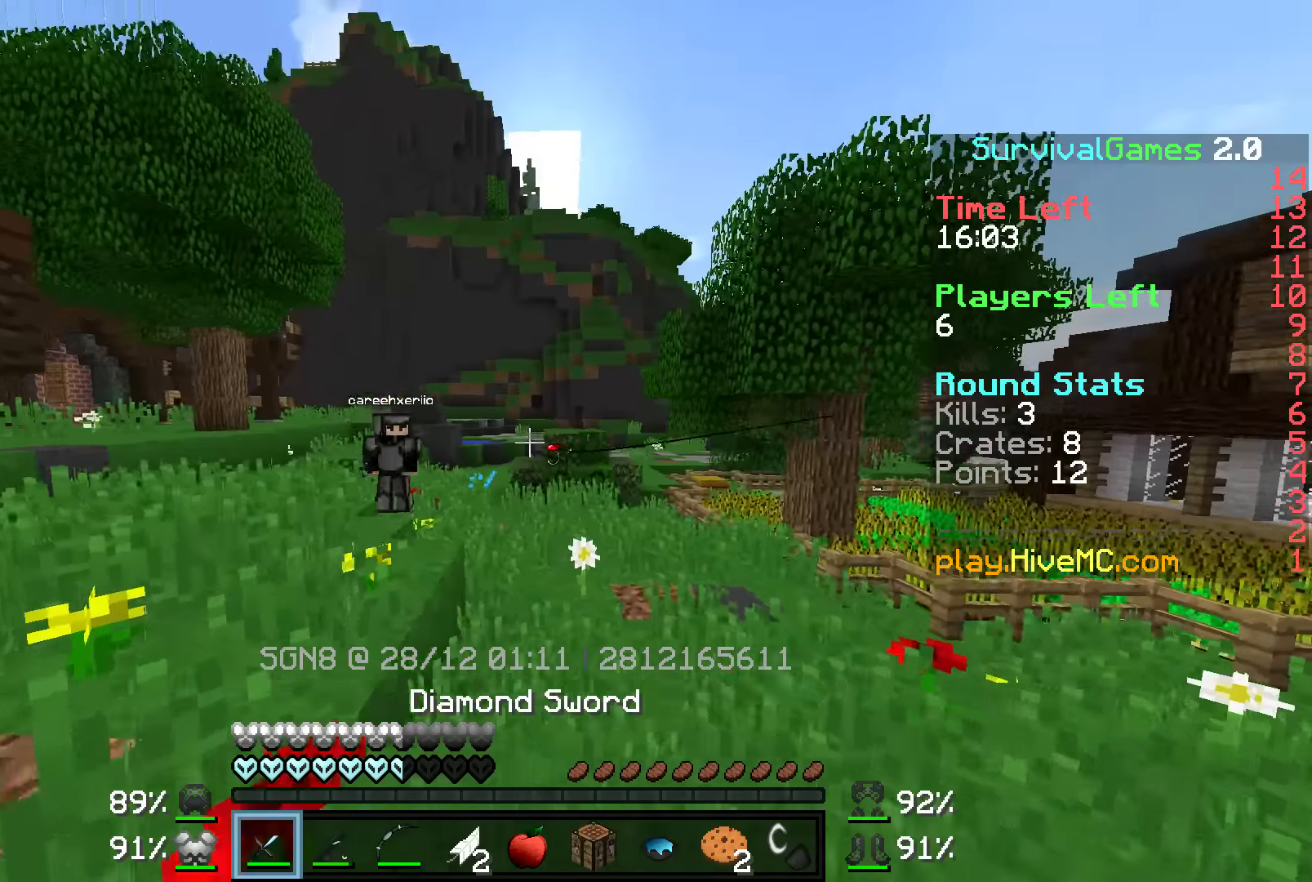
{"keys": ["d", "s"], "mouse": [], "events": [[66, "mouse_right", "down"], [66, "s", "down"], [166, "mouse_right", "up"], [383, "mouse_right", "down"], [433, "a", "up"], [433, "d", "down"], [466, "mouse_right", "up"]]}
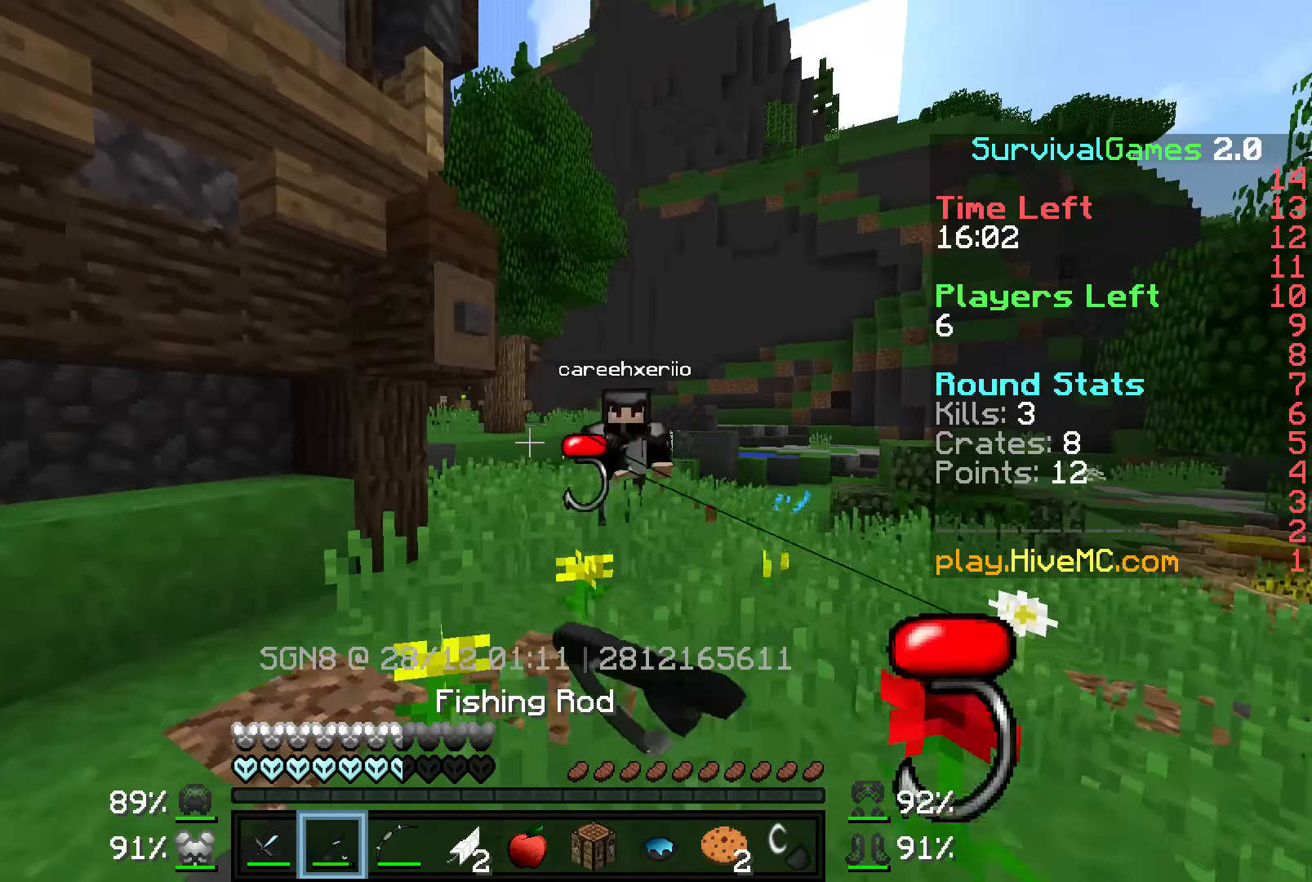
{"keys": ["d"], "mouse": [], "events": [[316, "mouse_right", "down"], [416, "mouse_right", "up"], [466, "s", "up"]]}
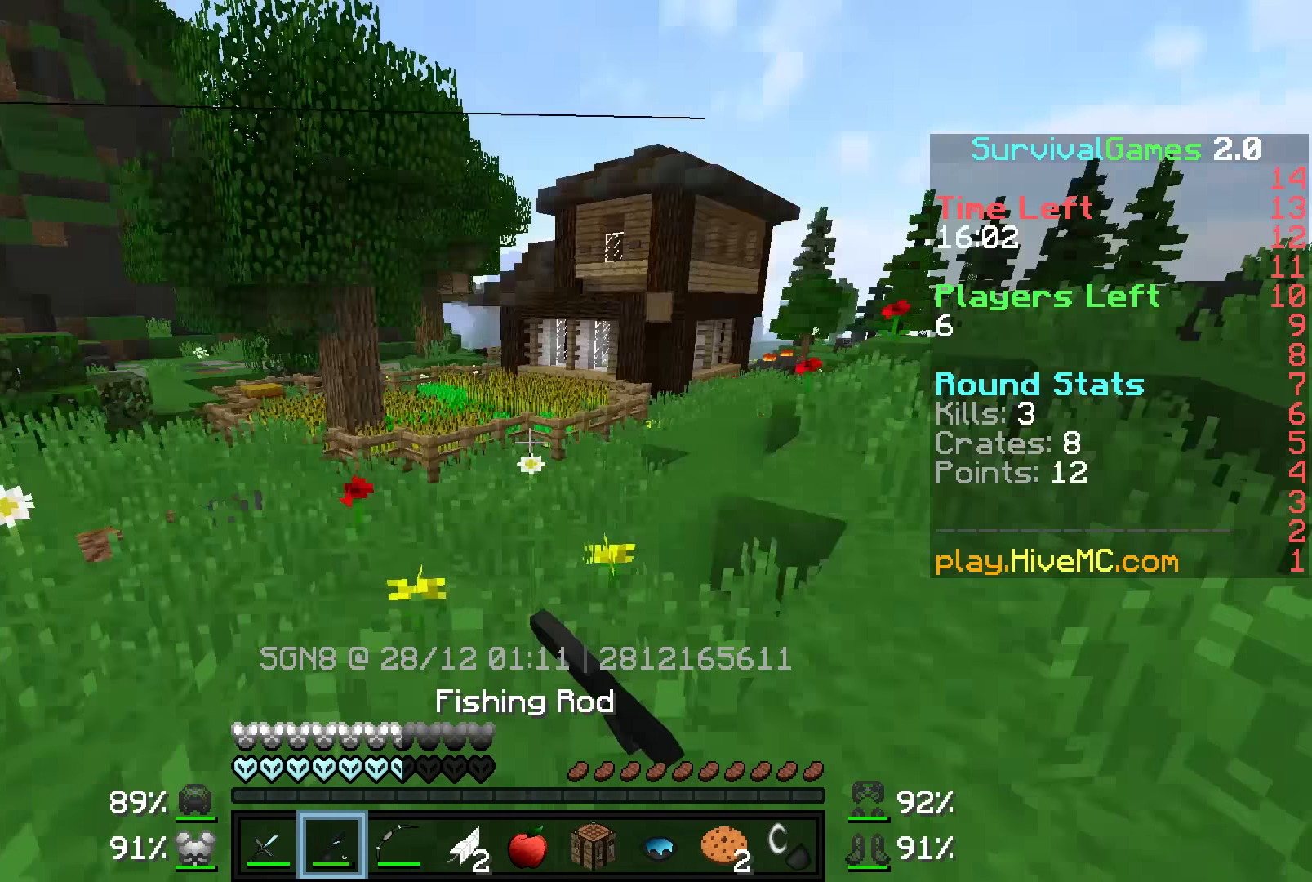
{"keys": ["w"], "mouse": [], "events": [[66, "w", "down"], [216, "d", "up"]]}
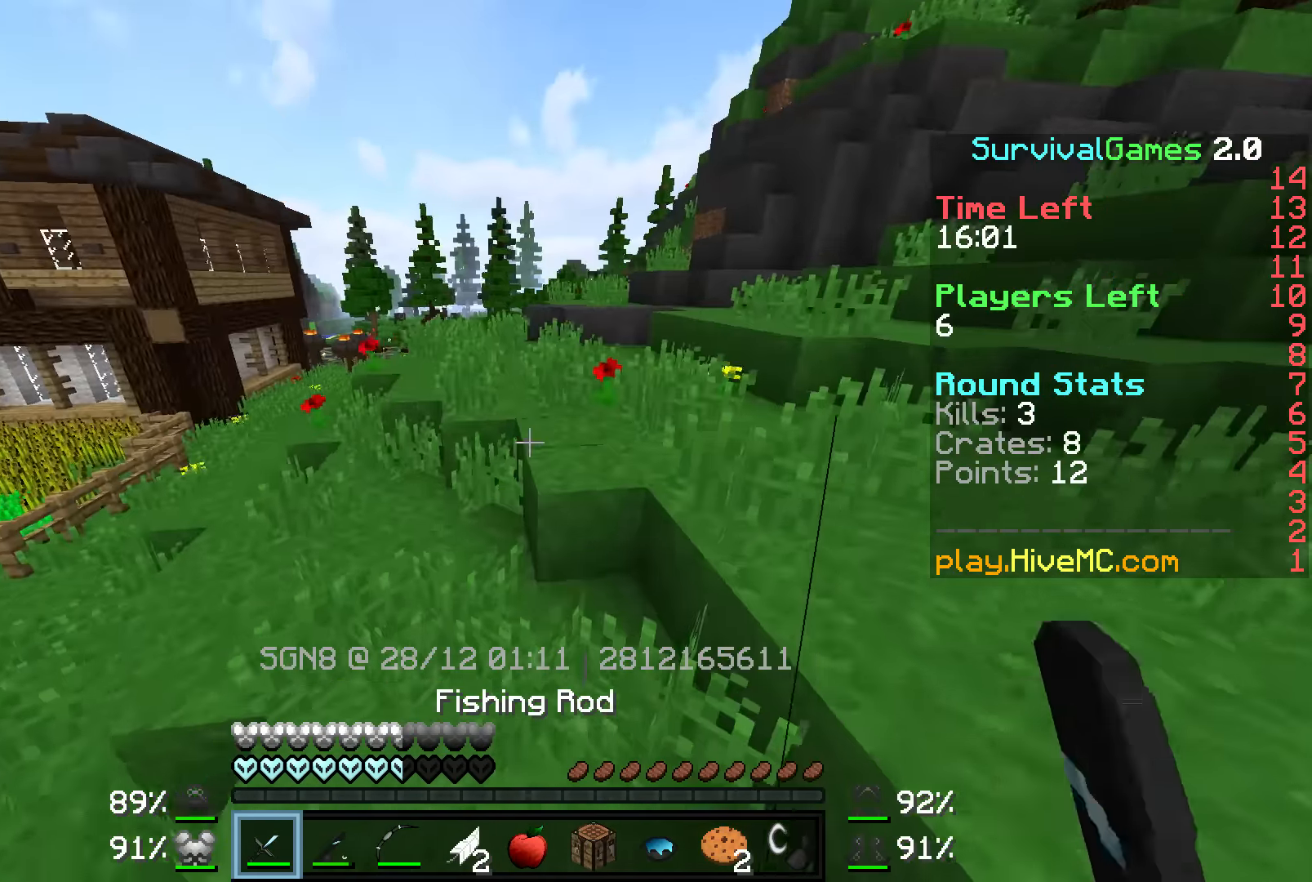
{"keys": ["w"], "mouse": [], "events": [[66, "a", "down"], [133, "a", "up"]]}
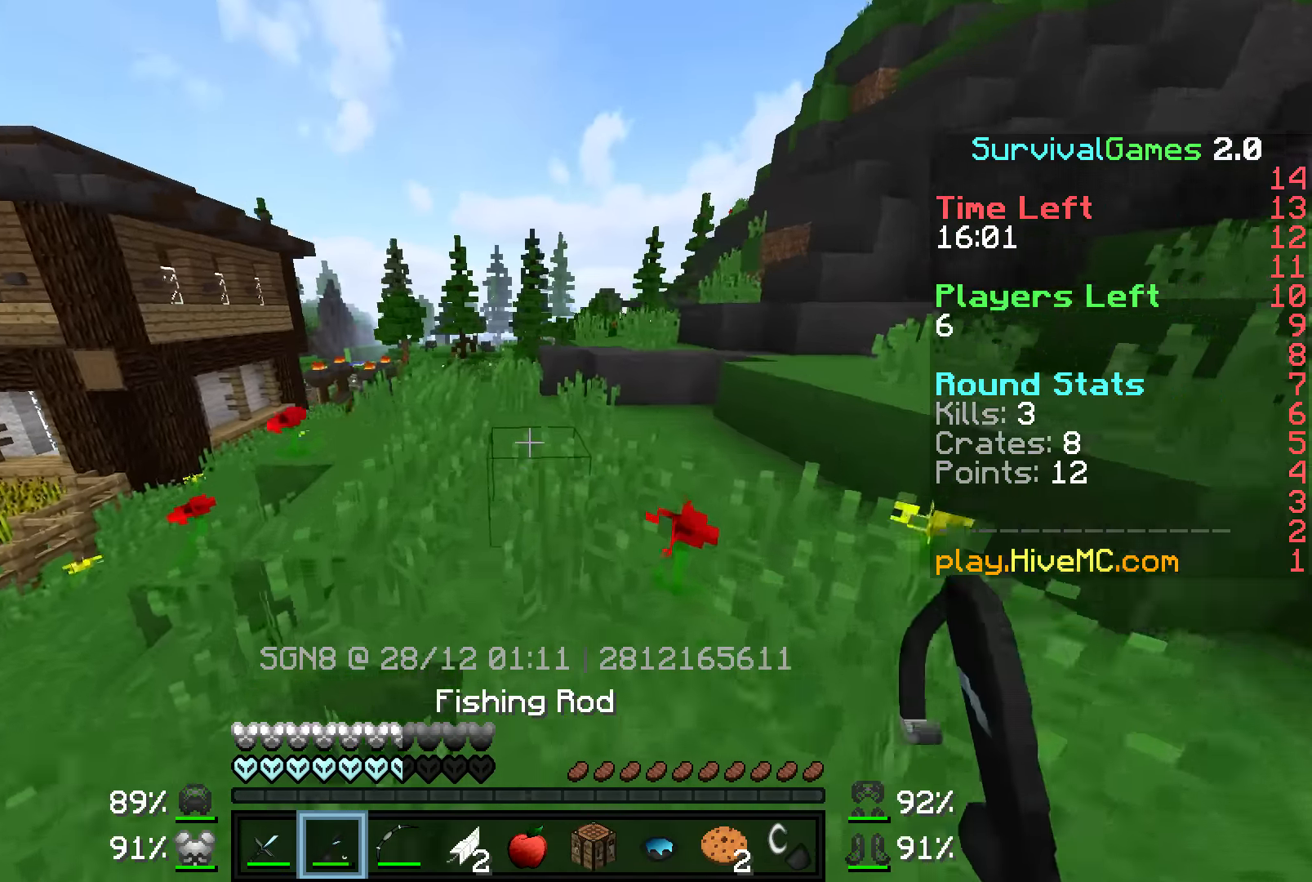
{"keys": ["d", "s"], "mouse": [], "events": [[166, "d", "down"], [266, "w", "up"], [383, "mouse_right", "down"], [383, "s", "down"], [466, "mouse_right", "up"]]}
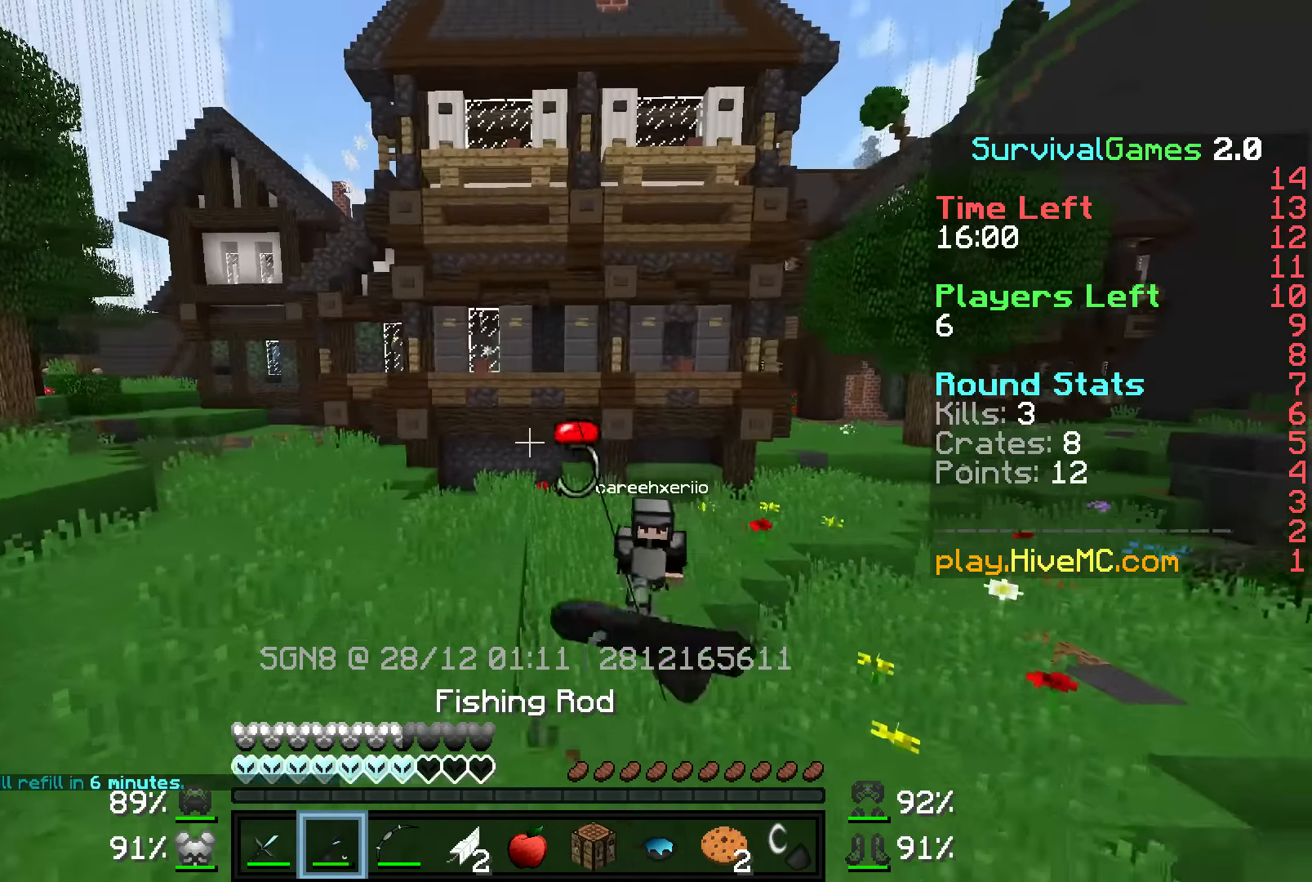
{"keys": ["d", "s"], "mouse": [], "events": [[233, "mouse_right", "down"], [266, "d", "up"], [316, "mouse_right", "up"], [466, "d", "down"]]}
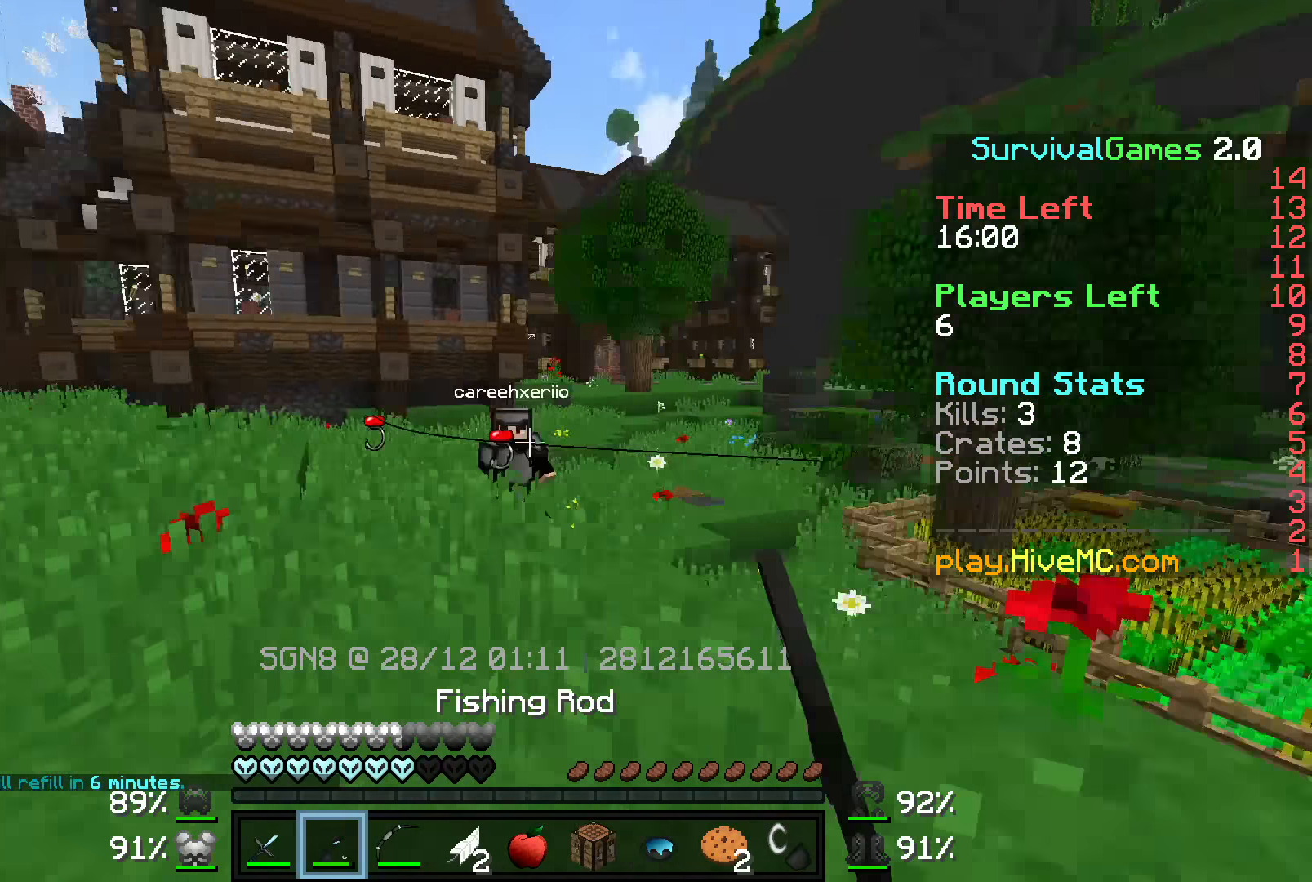
{"keys": ["d", "s"], "mouse": [], "events": [[133, "mouse_right", "down"], [166, "d", "up"], [216, "mouse_right", "up"], [466, "d", "down"]]}
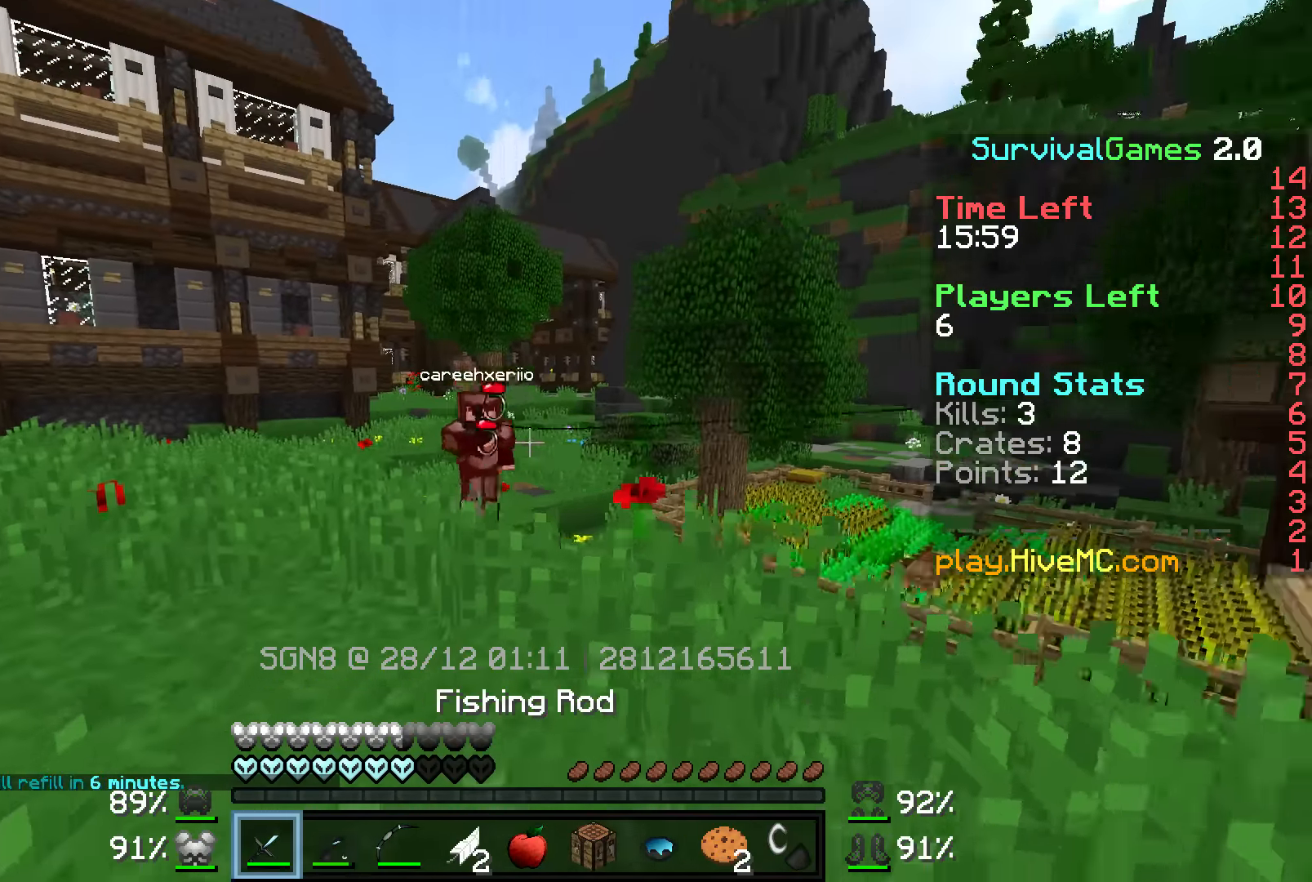
{"keys": ["w"], "mouse": [], "events": [[66, "mouse_right", "down"], [166, "mouse_right", "up"], [166, "s", "up"], [216, "w", "down"], [416, "d", "up"]]}
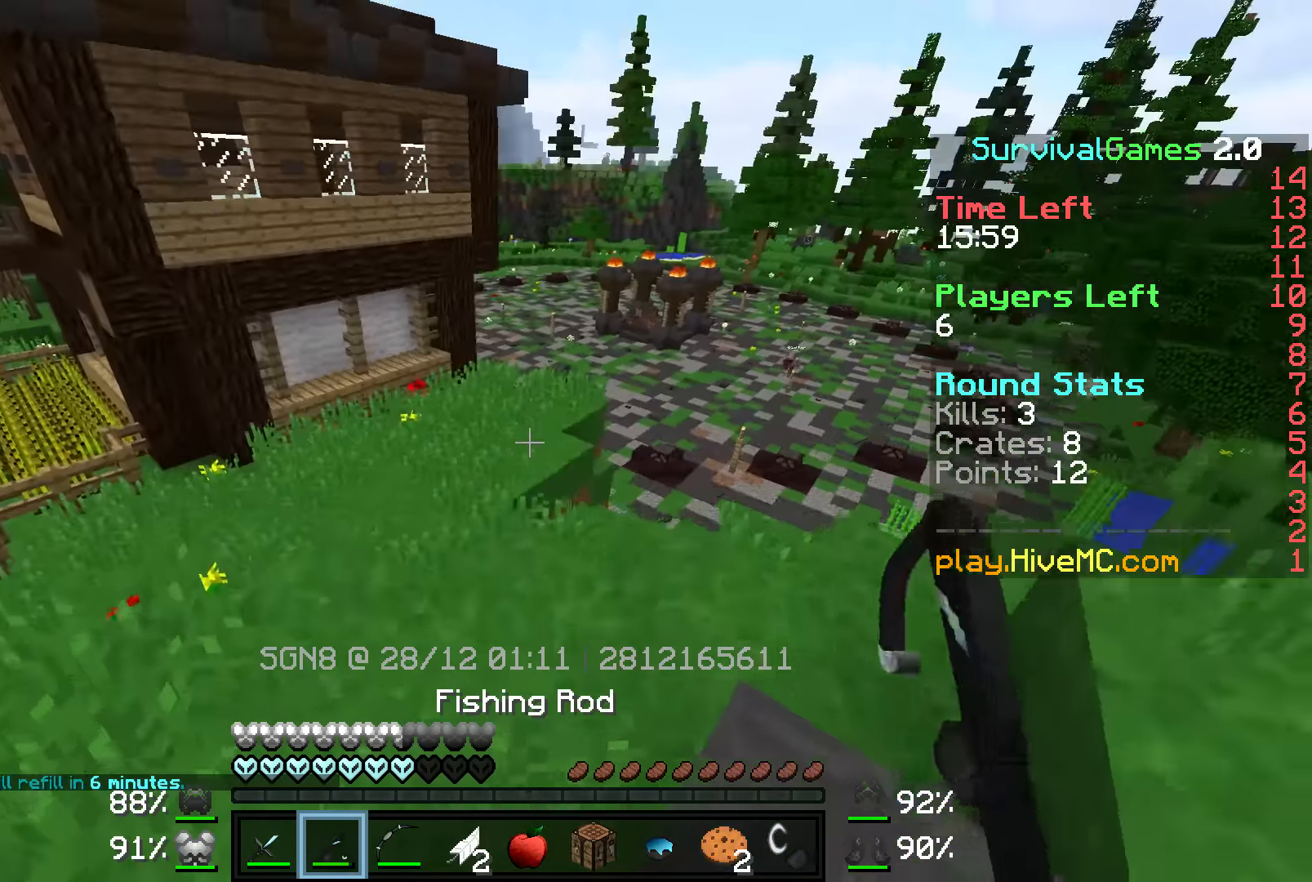
{"keys": ["w"], "mouse": [], "events": []}
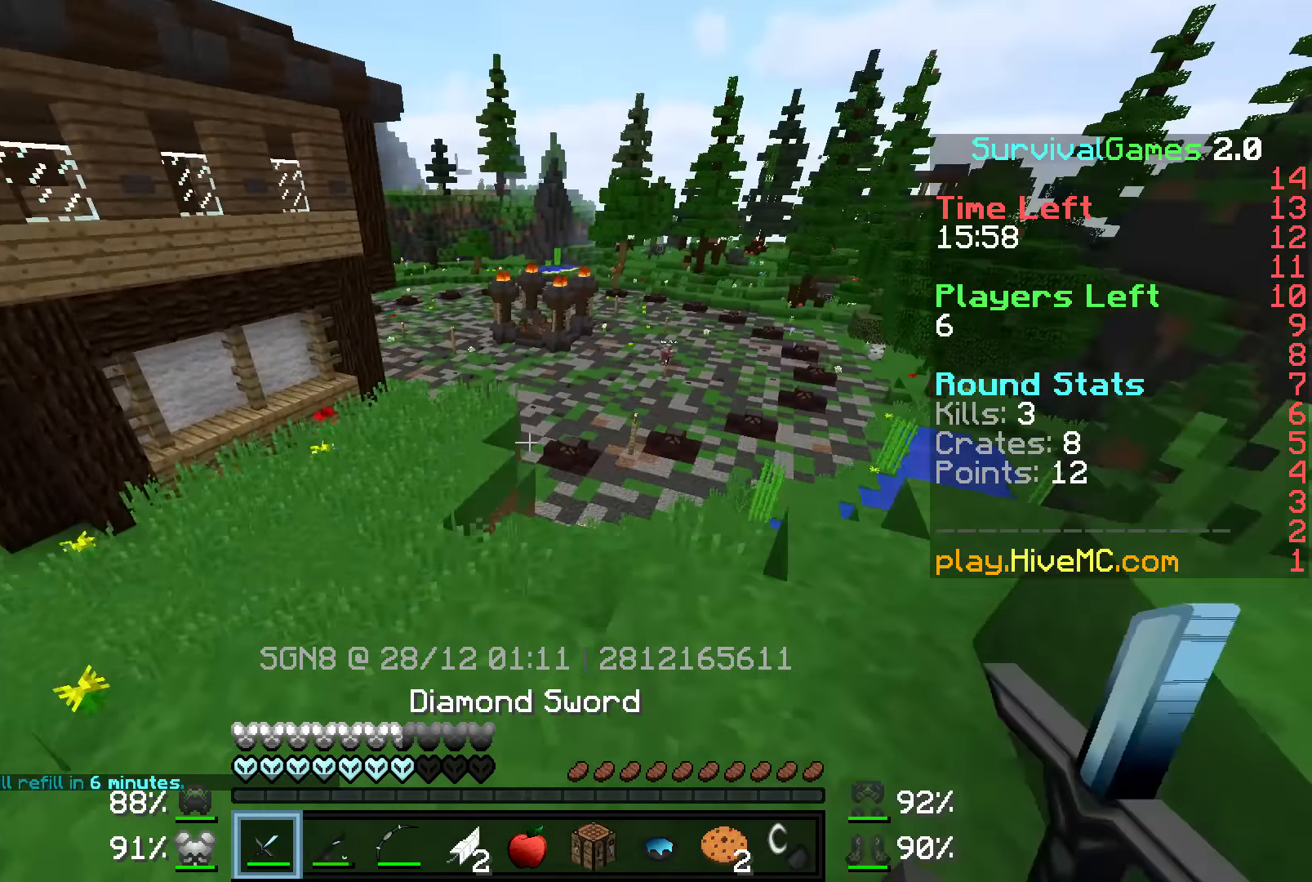
{"keys": ["w"], "mouse": [], "events": []}
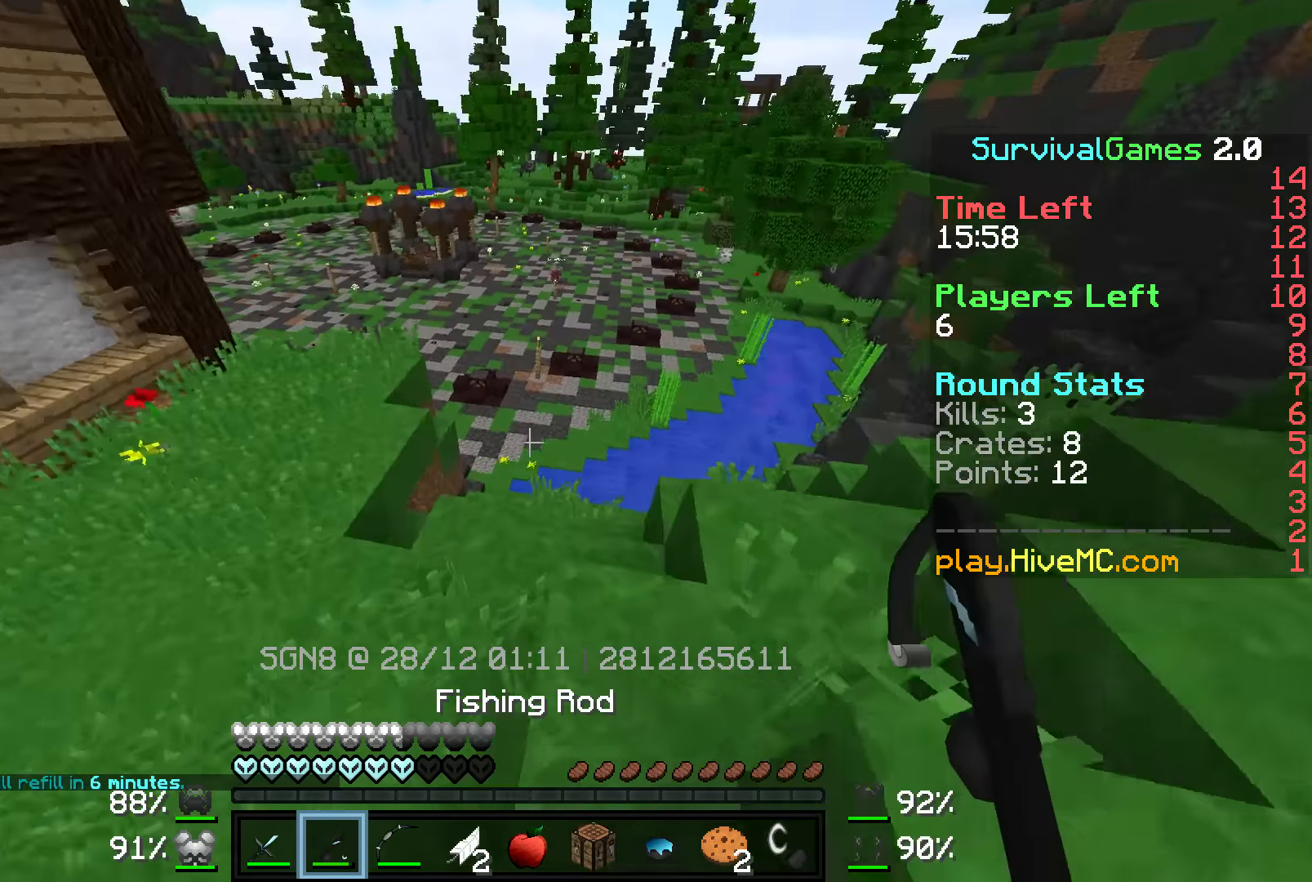
{"keys": ["w"], "mouse": [], "events": []}
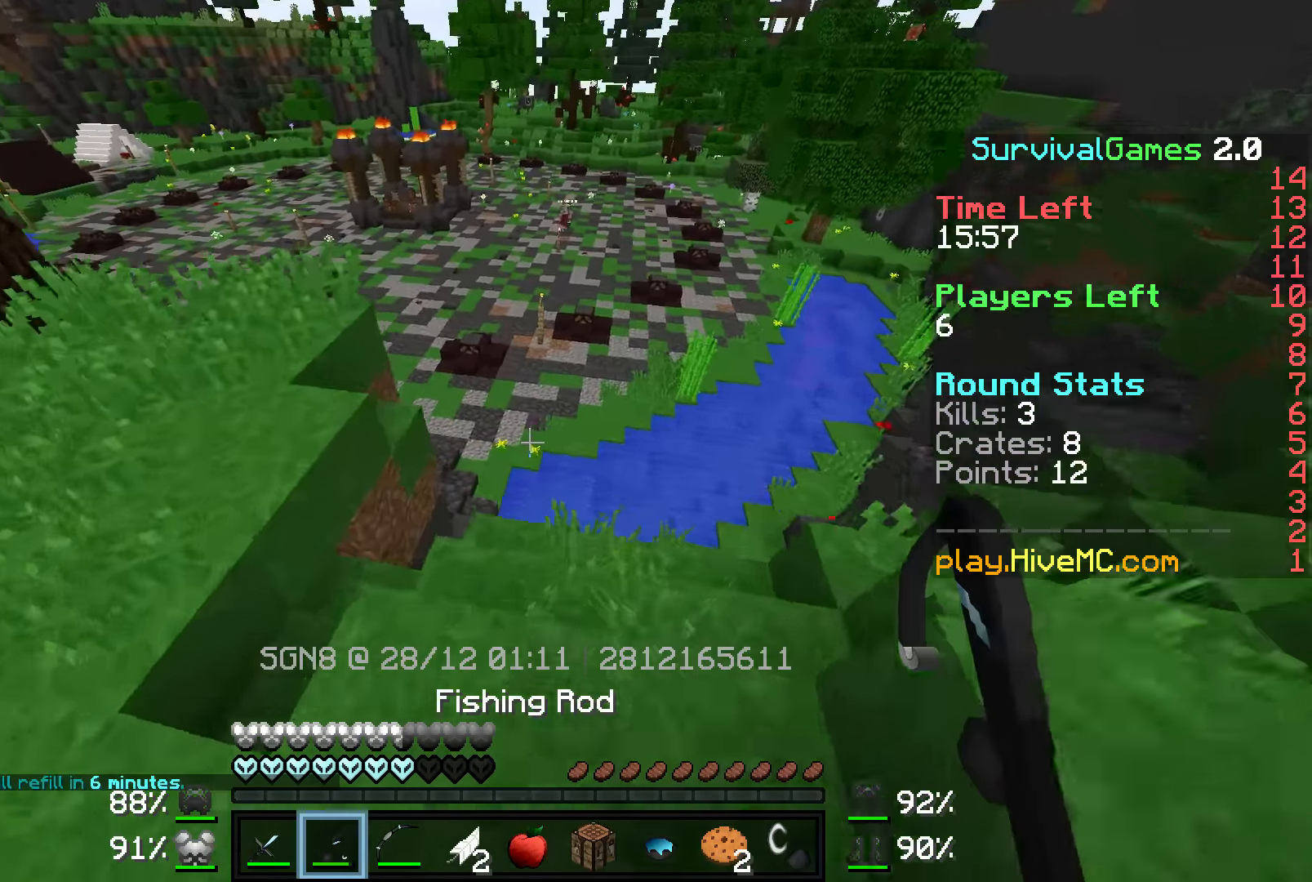
{"keys": ["w"], "mouse": [], "events": []}
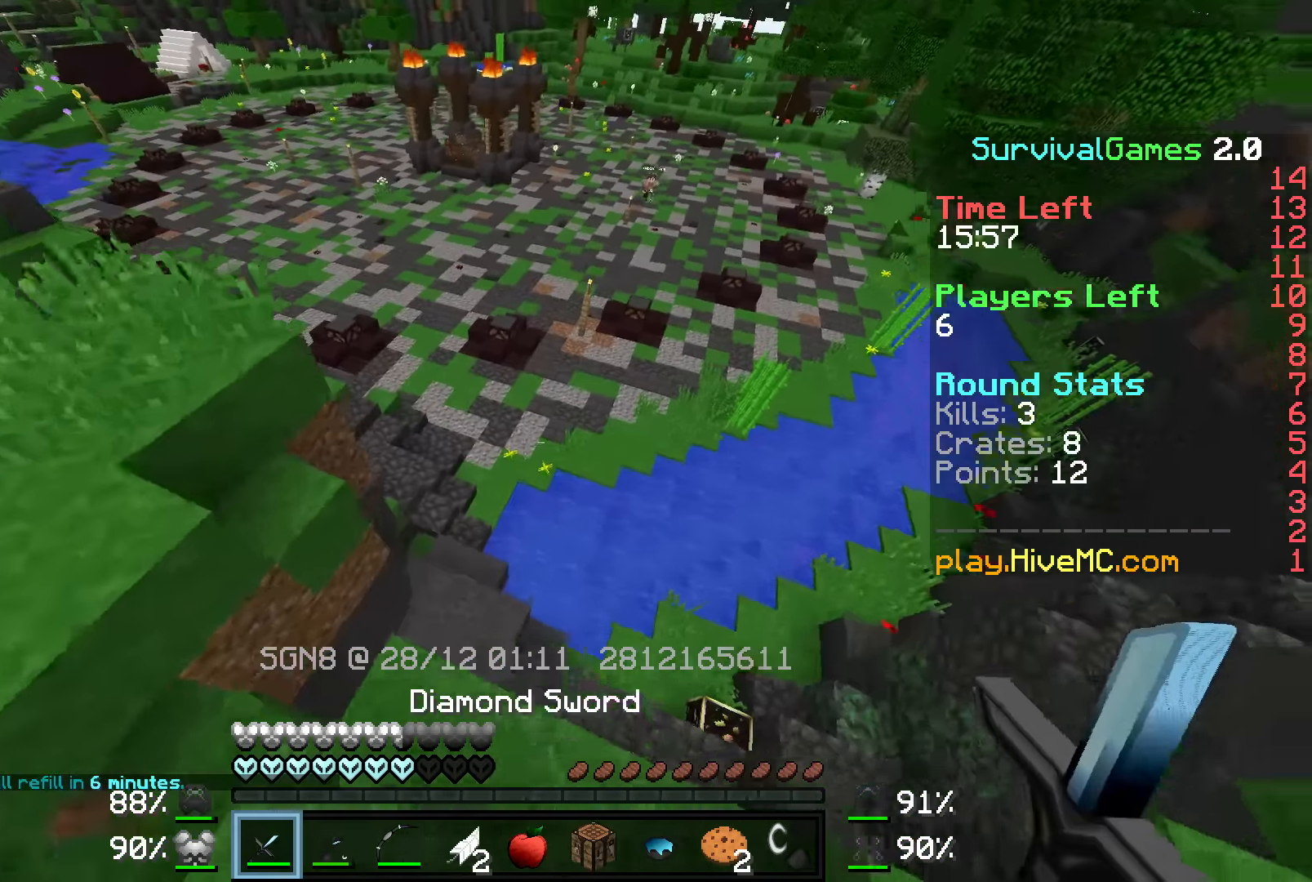
{"keys": ["d", "w"], "mouse": [], "events": [[66, "a", "down"], [183, "a", "up"], [366, "d", "down"]]}
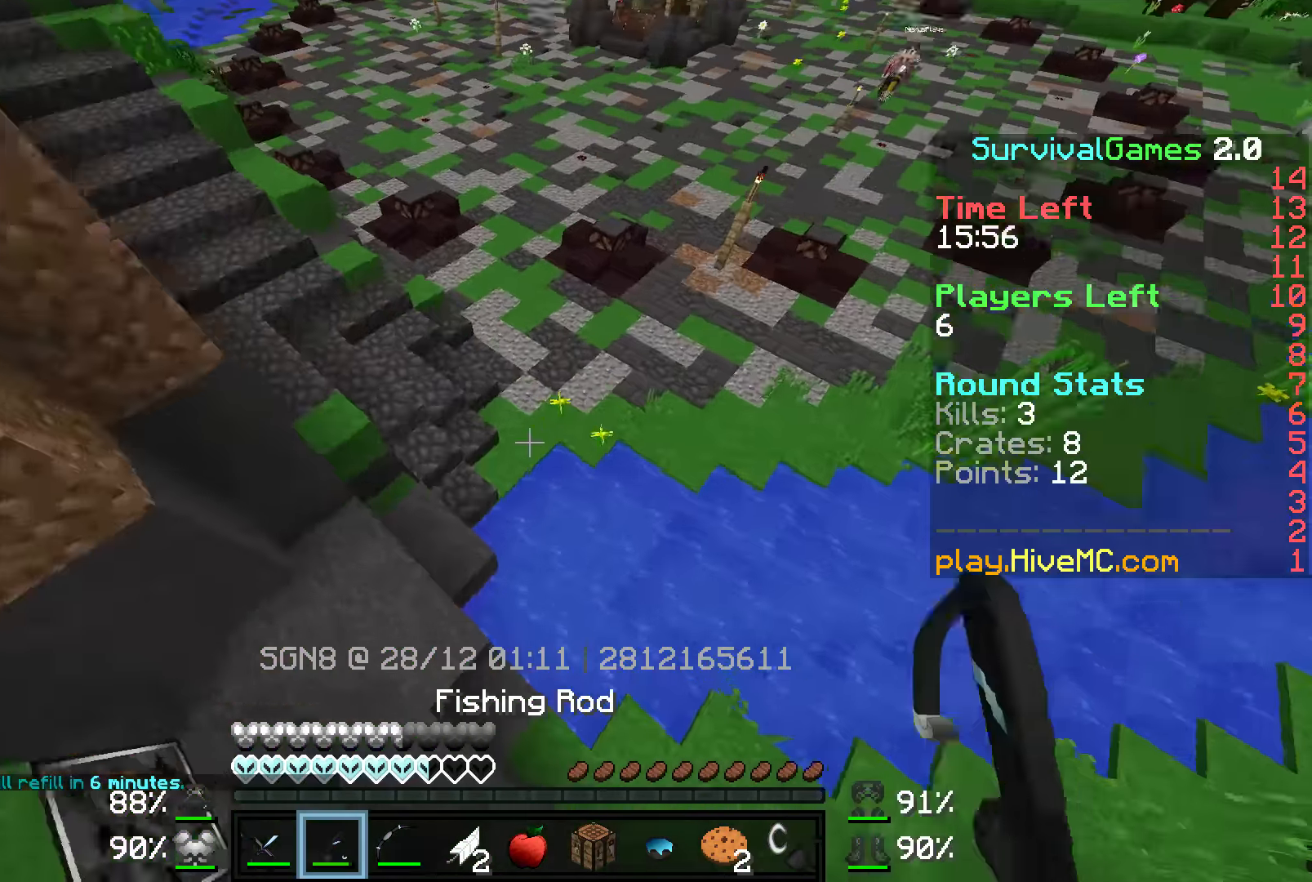
{"keys": ["d", "s"], "mouse": [], "events": [[66, "w", "up"], [166, "s", "down"]]}
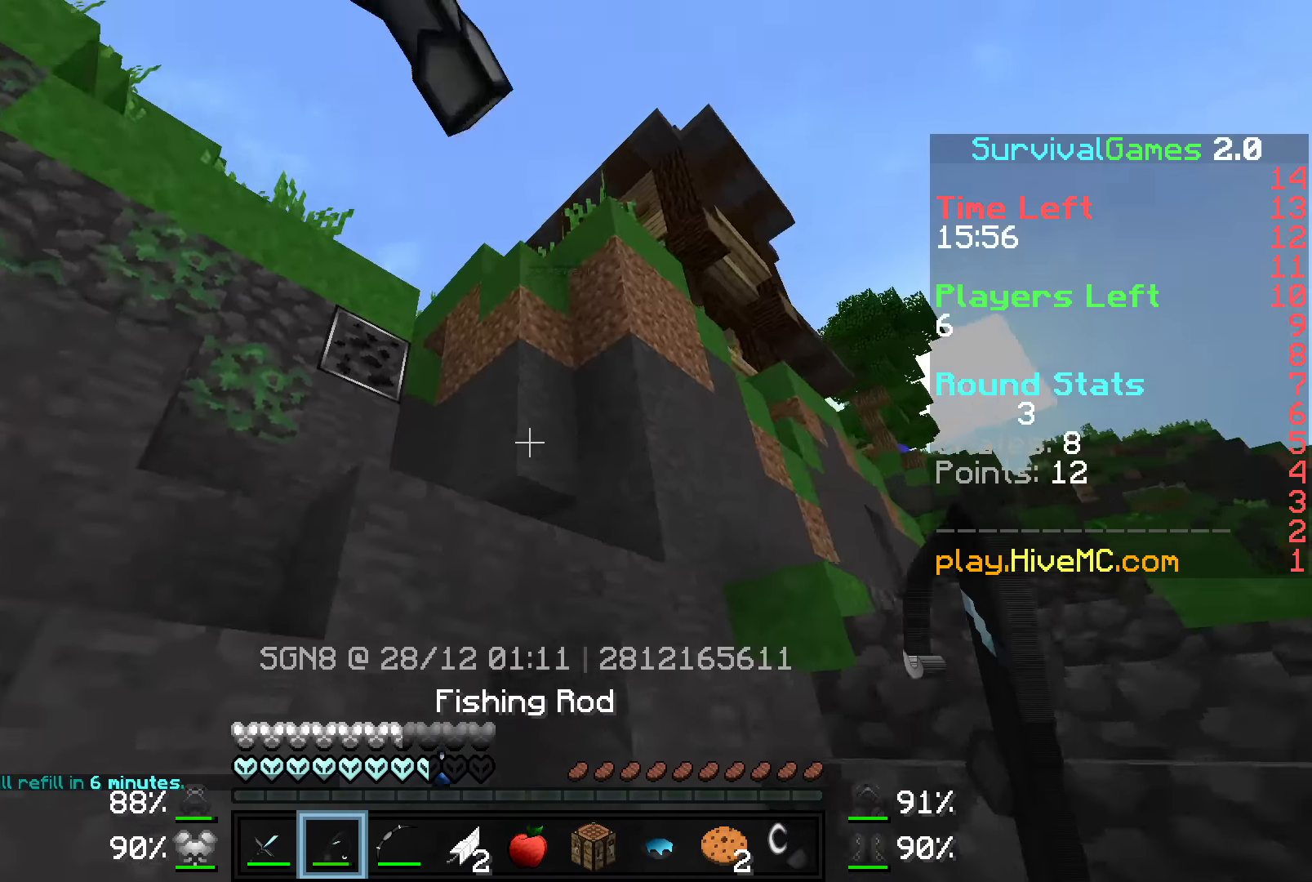
{"keys": ["d", "s"], "mouse": [], "events": []}
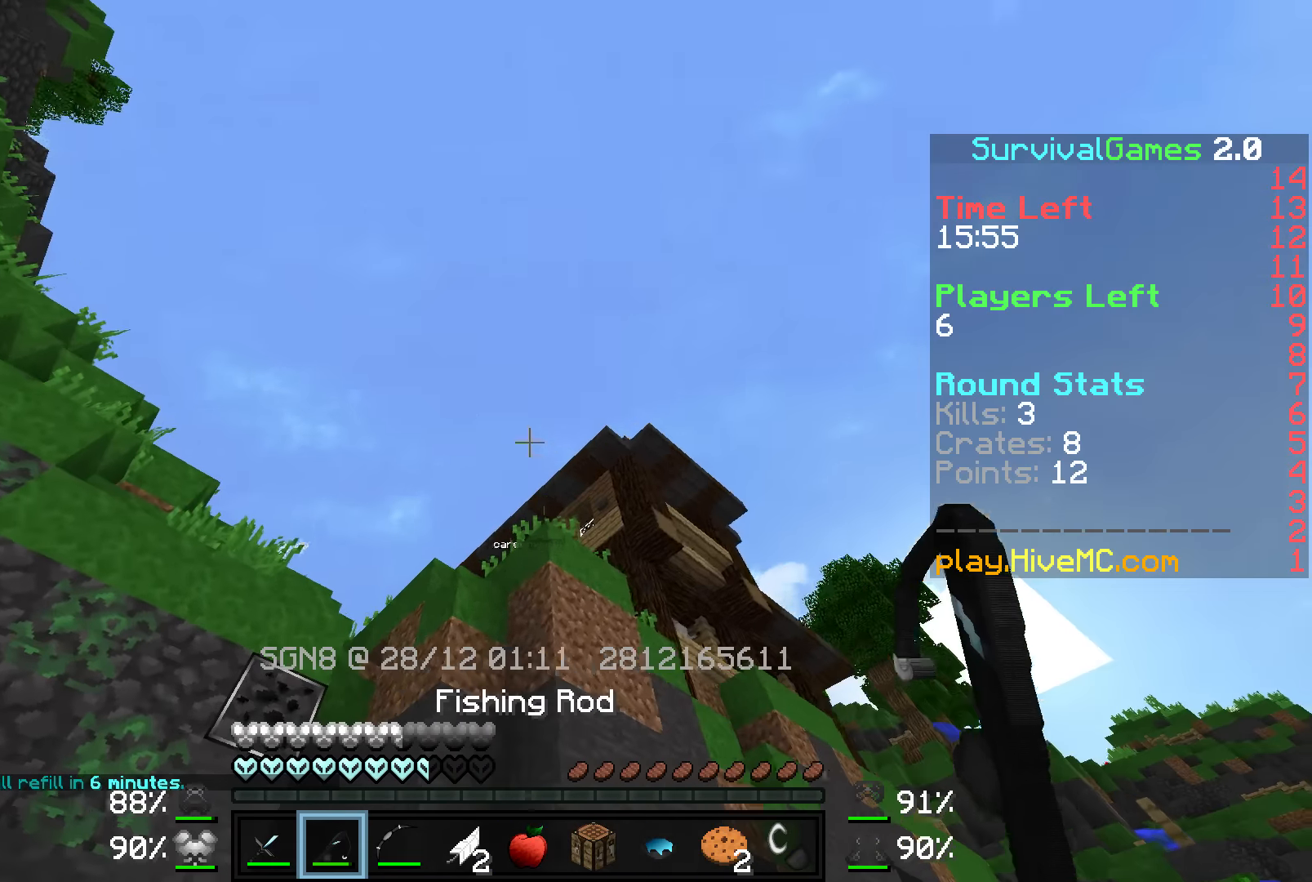
{"keys": ["d", "s"], "mouse": [], "events": [[16, "mouse_right", "down"], [116, "mouse_right", "up"]]}
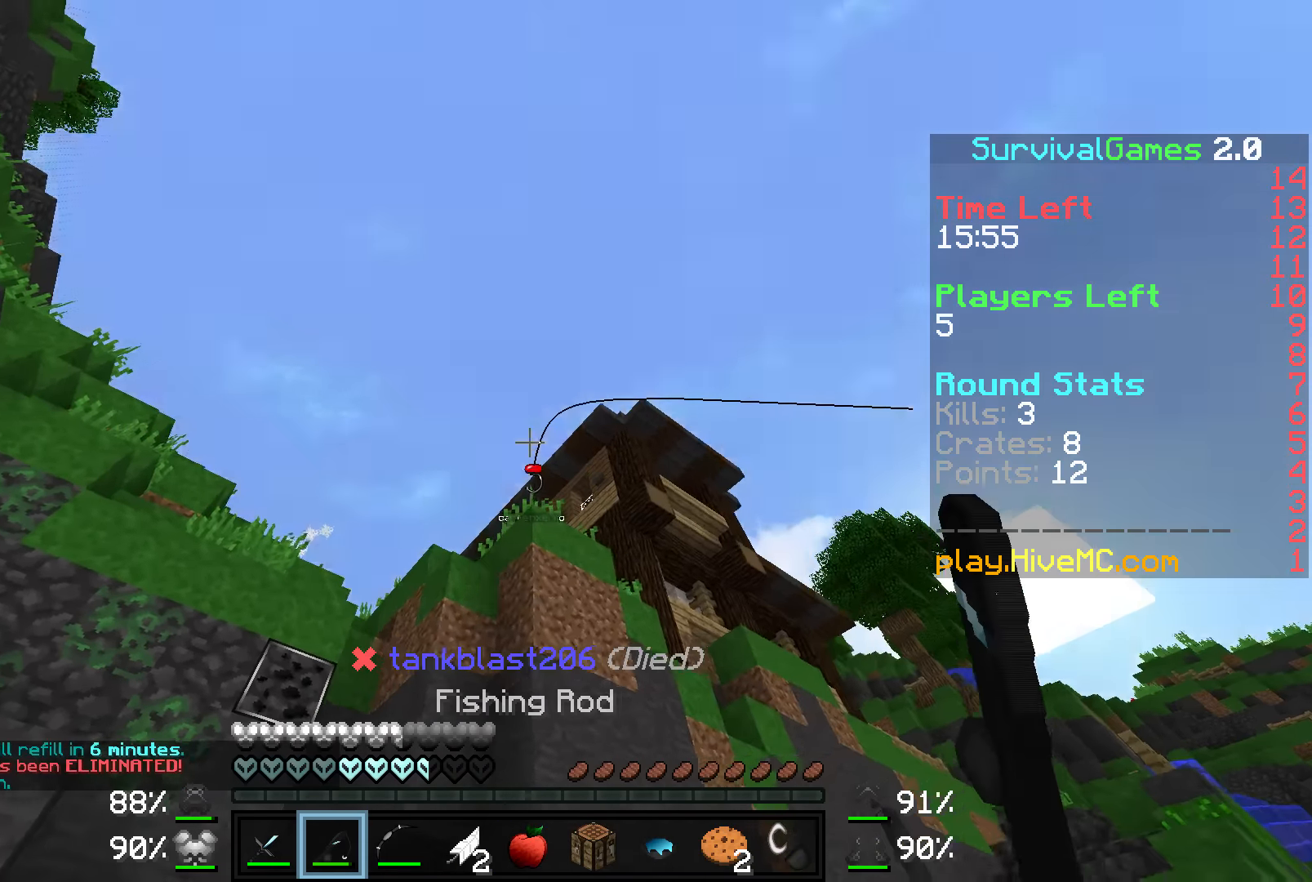
{"keys": ["d", "s"], "mouse": [], "events": []}
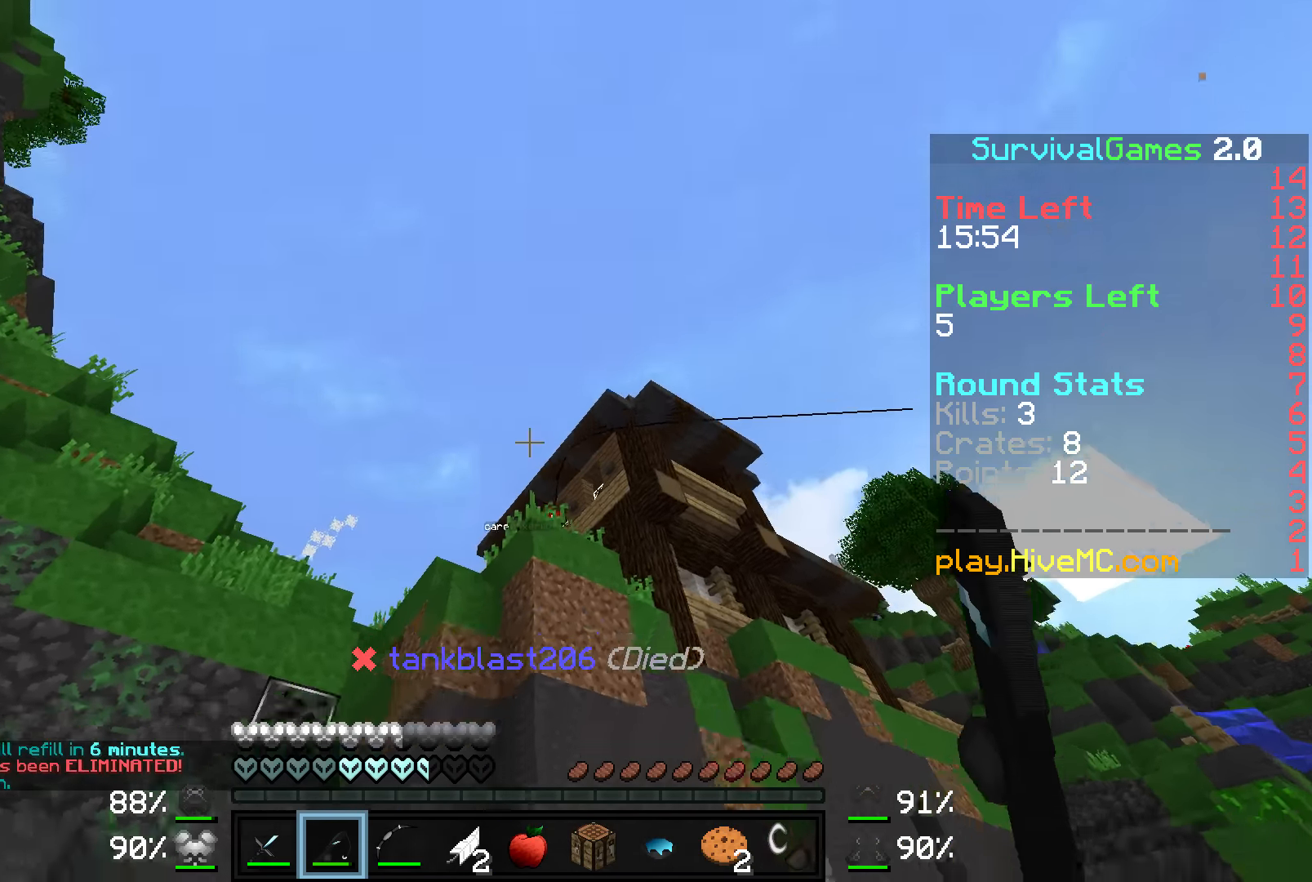
{"keys": ["d", "w"], "mouse": [], "events": [[216, "mouse_right", "down"], [266, "s", "up"], [316, "mouse_right", "up"], [366, "w", "down"]]}
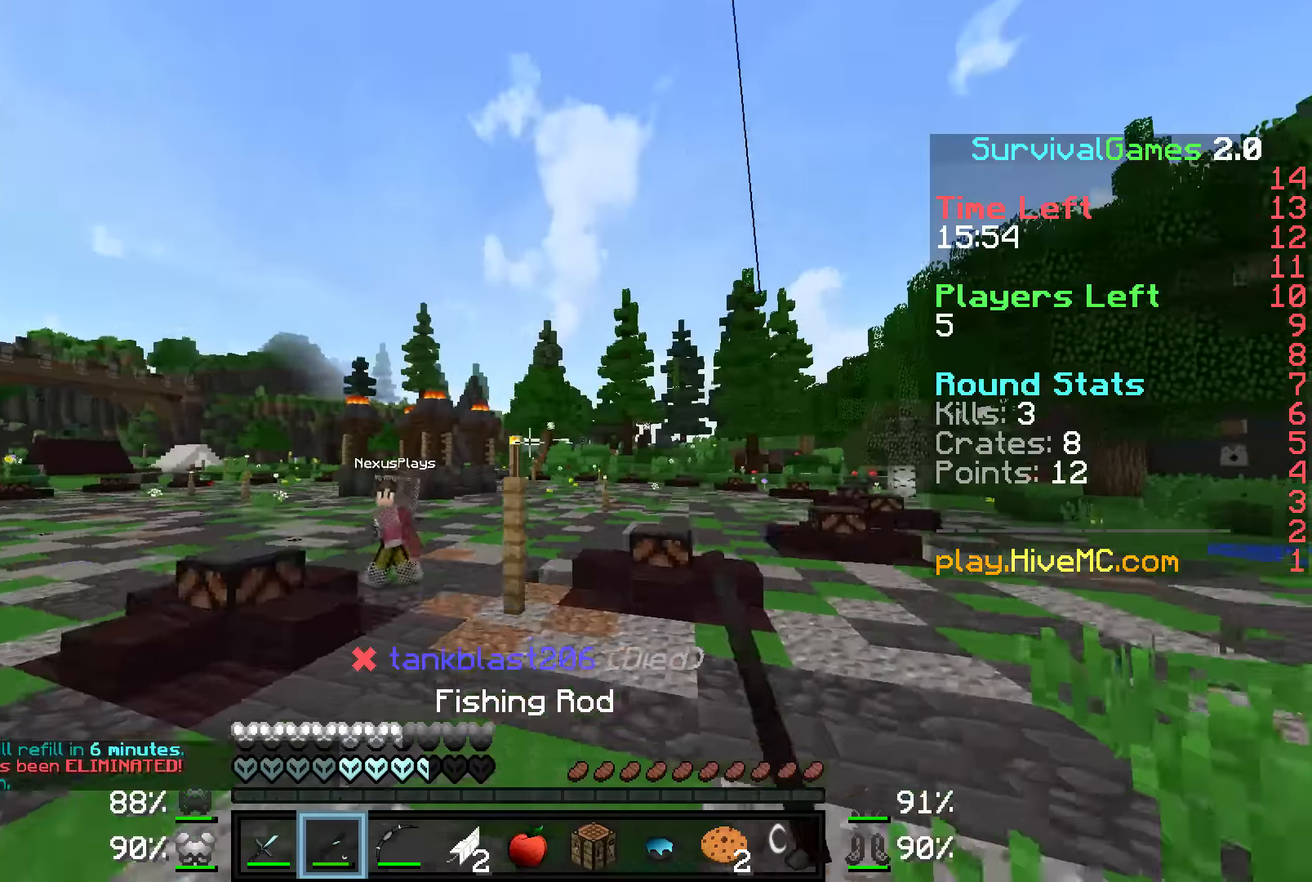
{"keys": ["w"], "mouse": [], "events": [[66, "d", "up"]]}
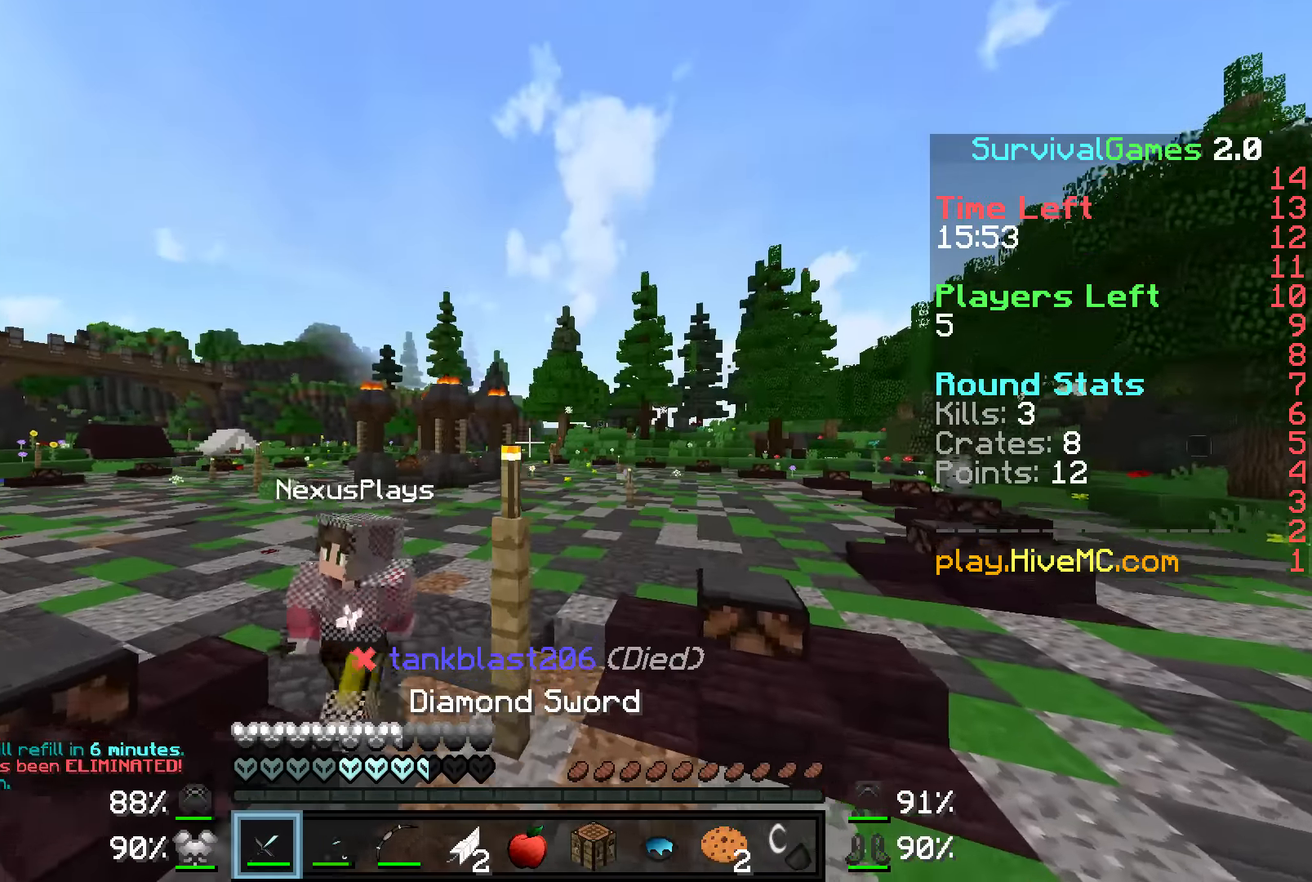
{"keys": ["a", "w"], "mouse": [], "events": [[16, "d", "down"], [166, "w", "up"], [216, "a", "down"], [216, "d", "up"], [333, "mouse_right", "down"], [366, "w", "down"], [433, "mouse_right", "up"]]}
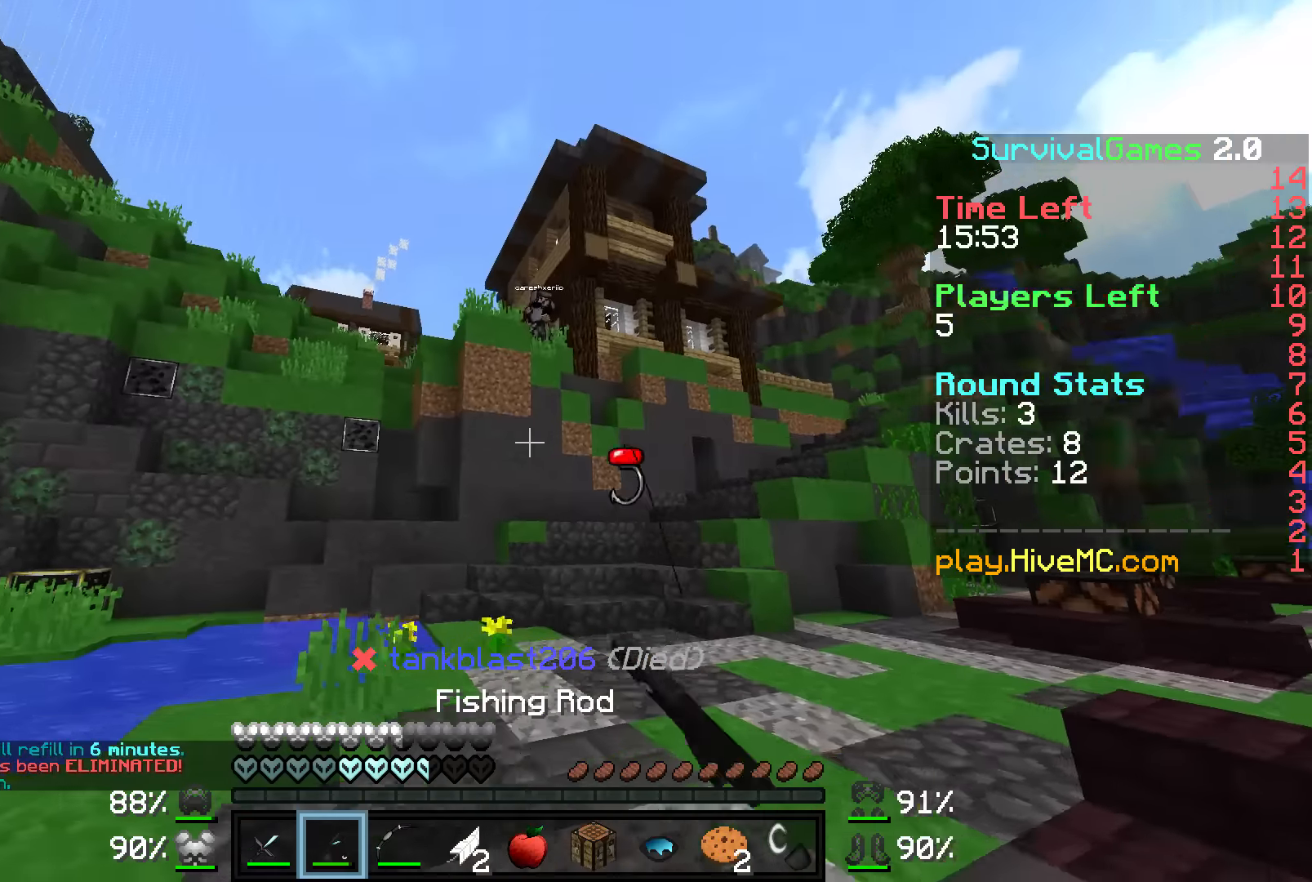
{"keys": ["d", "w"], "mouse": [], "events": [[366, "a", "up"], [416, "d", "down"]]}
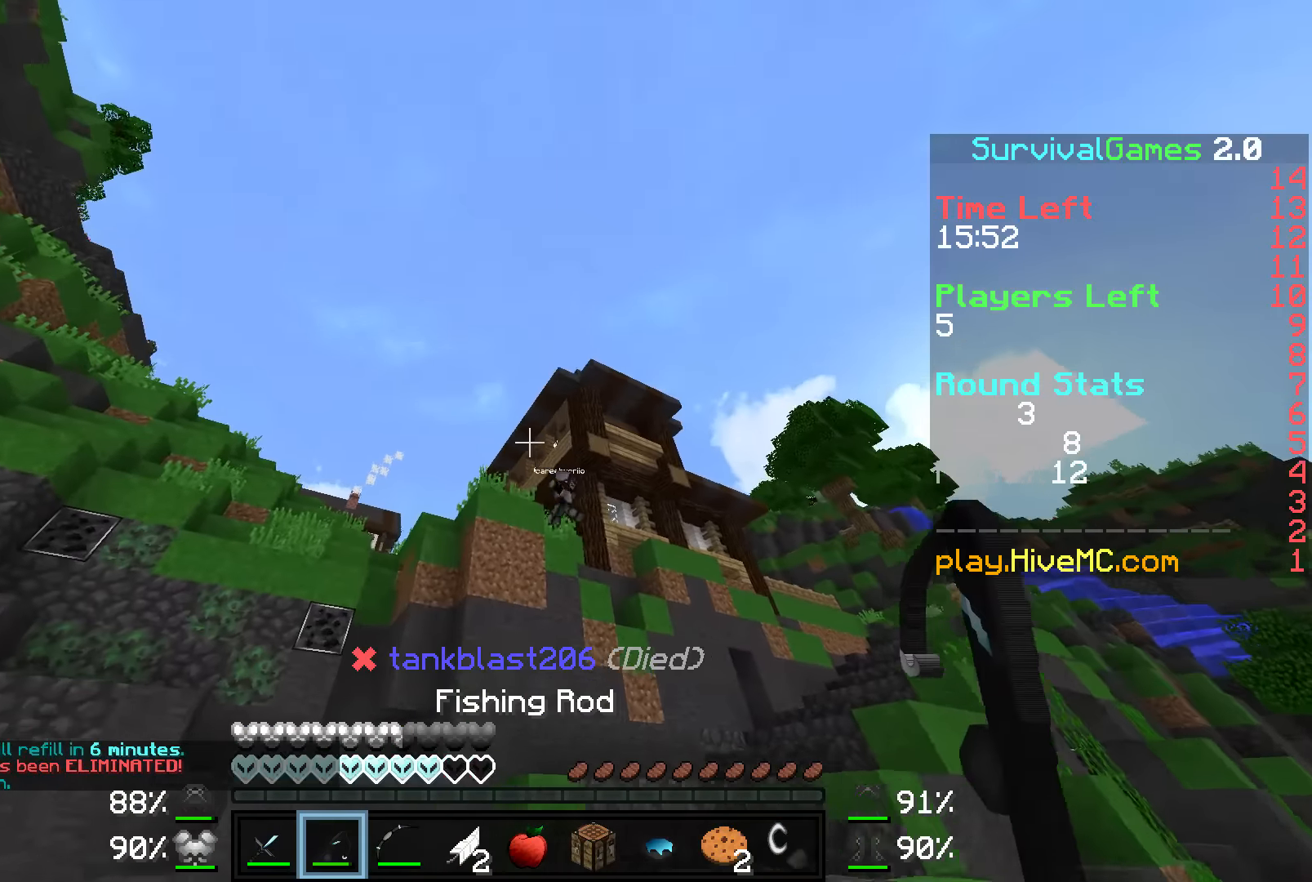
{"keys": ["a", "s"], "mouse": [], "events": [[316, "mouse_right", "down"], [366, "w", "up"], [433, "a", "down"], [433, "mouse_right", "up"], [466, "d", "up"], [466, "s", "down"]]}
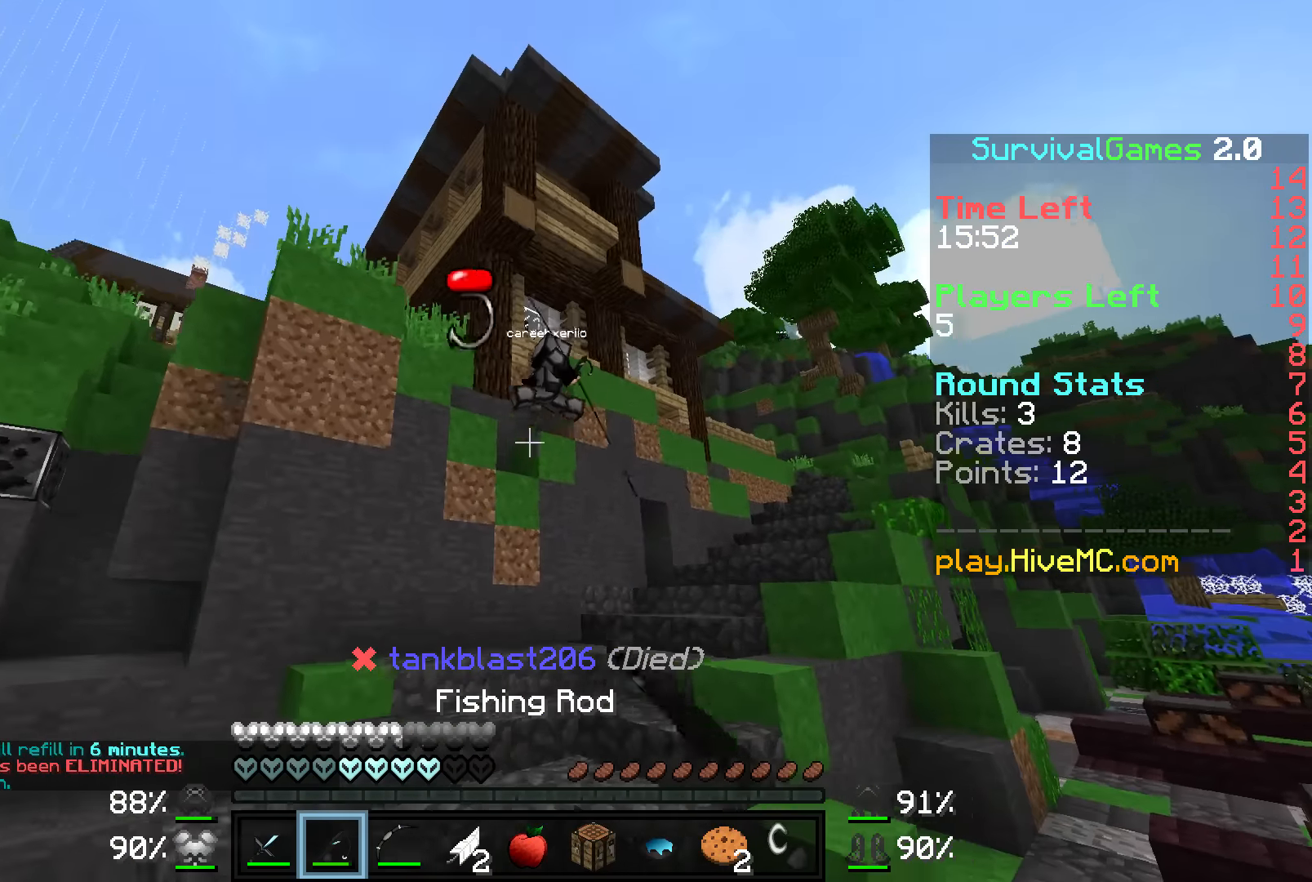
{"keys": ["d"], "mouse": [], "events": [[183, "mouse_right", "down"], [316, "mouse_right", "up"], [383, "a", "up"], [416, "d", "down"], [416, "s", "up"]]}
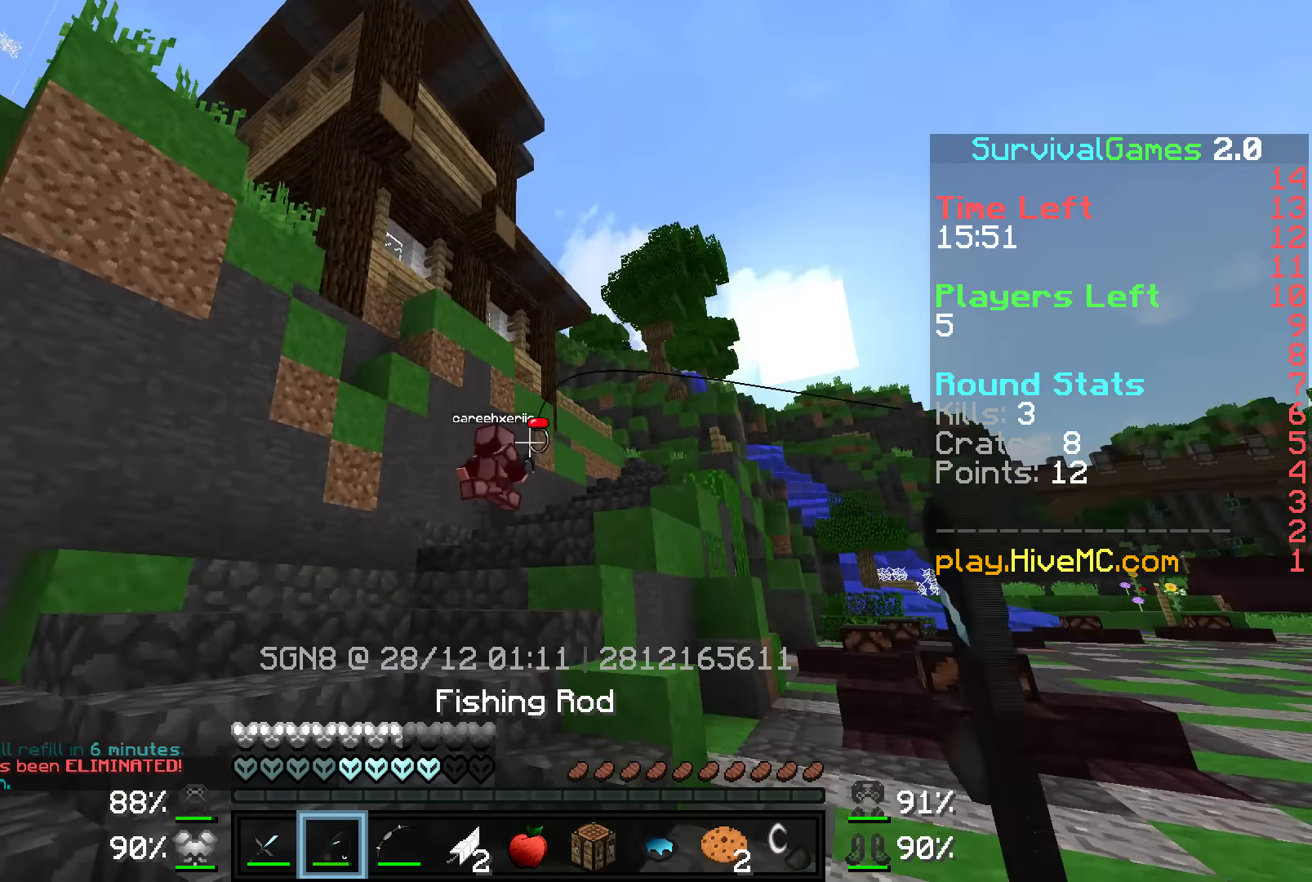
{"keys": ["a", "w"], "mouse": [], "events": [[16, "w", "down"], [333, "a", "down"], [333, "d", "up"], [333, "mouse_right", "down"], [416, "mouse_right", "up"]]}
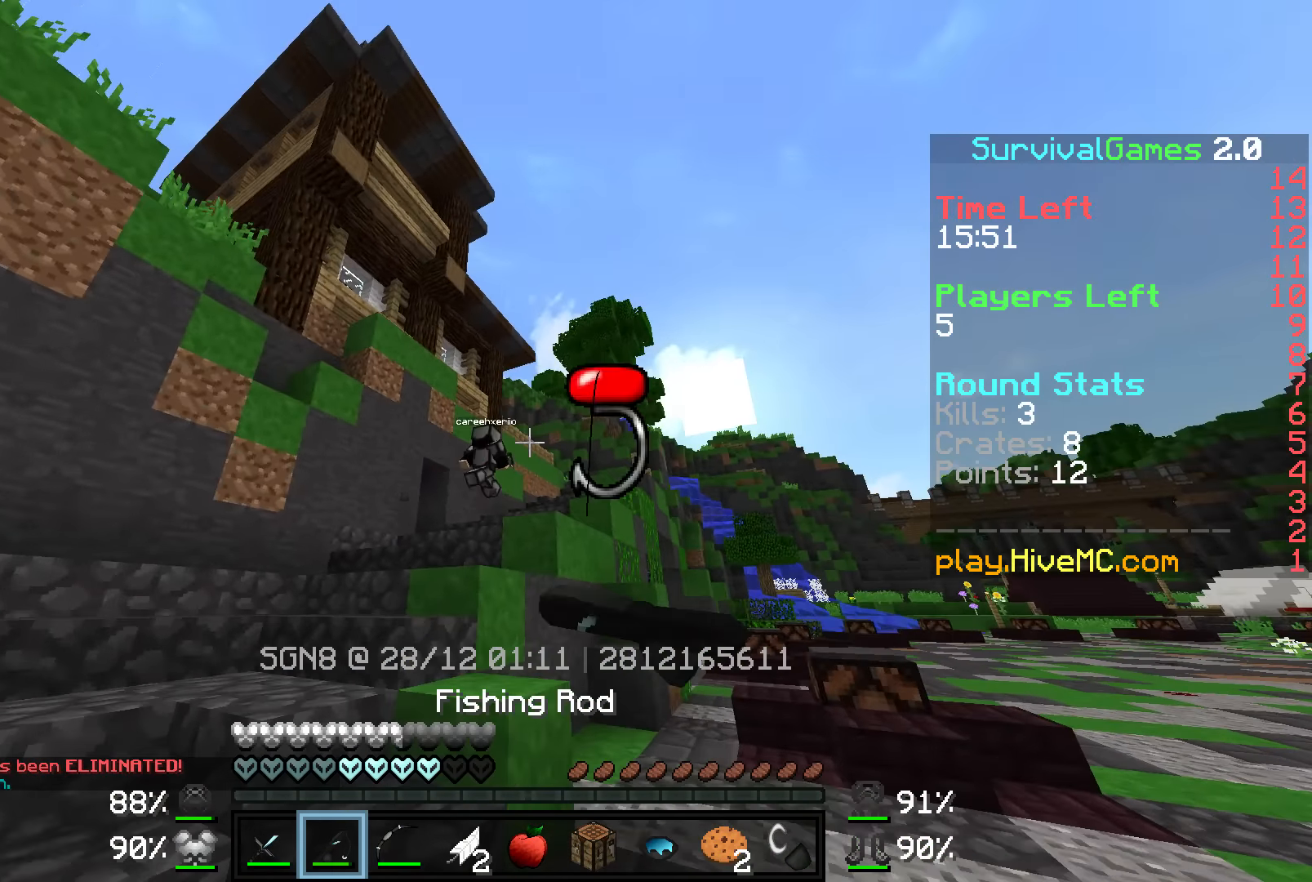
{"keys": ["w"], "mouse": [], "events": [[316, "mouse_right", "down"], [416, "a", "up"], [416, "mouse_right", "up"]]}
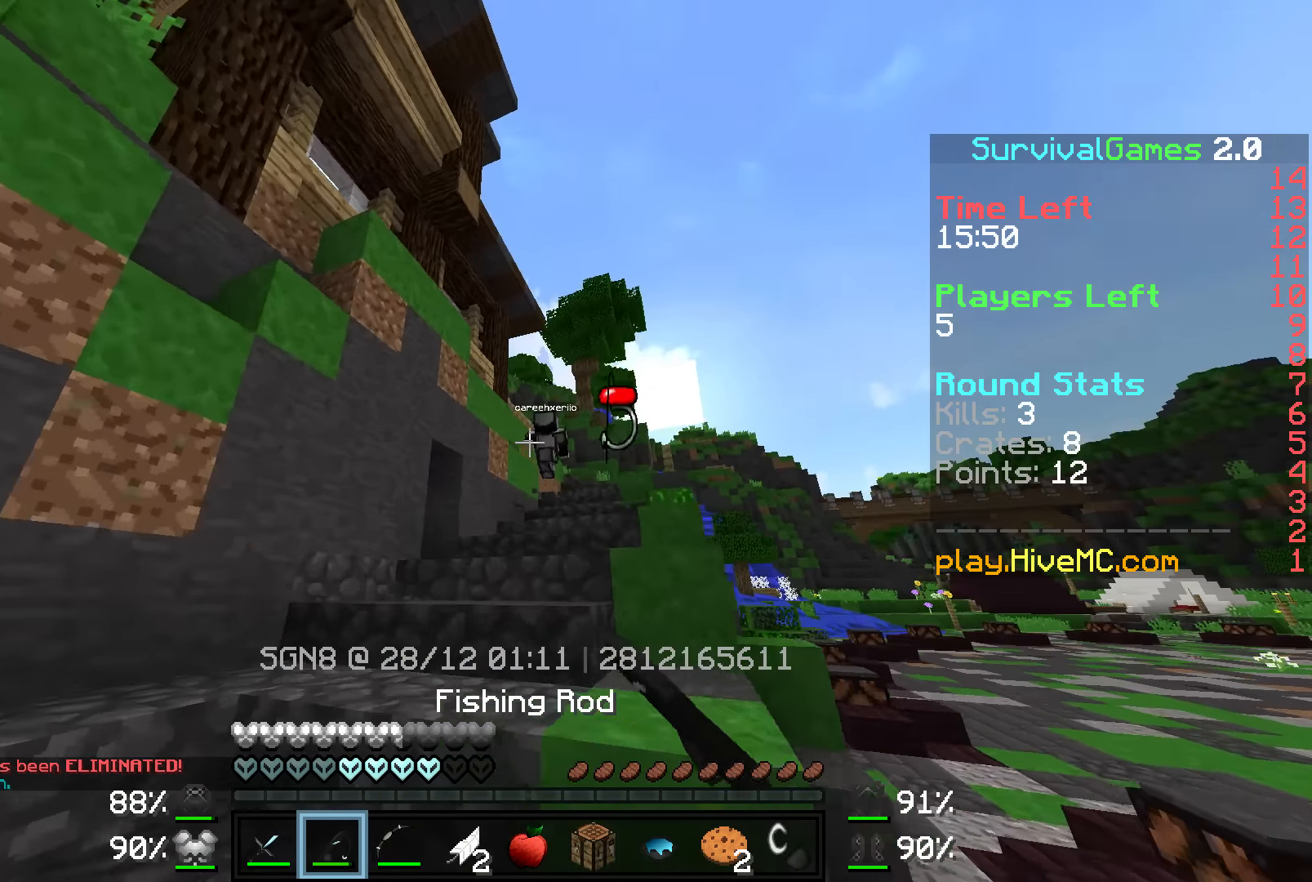
{"keys": ["w"], "mouse": ["right"], "events": [[433, "mouse_right", "down"]]}
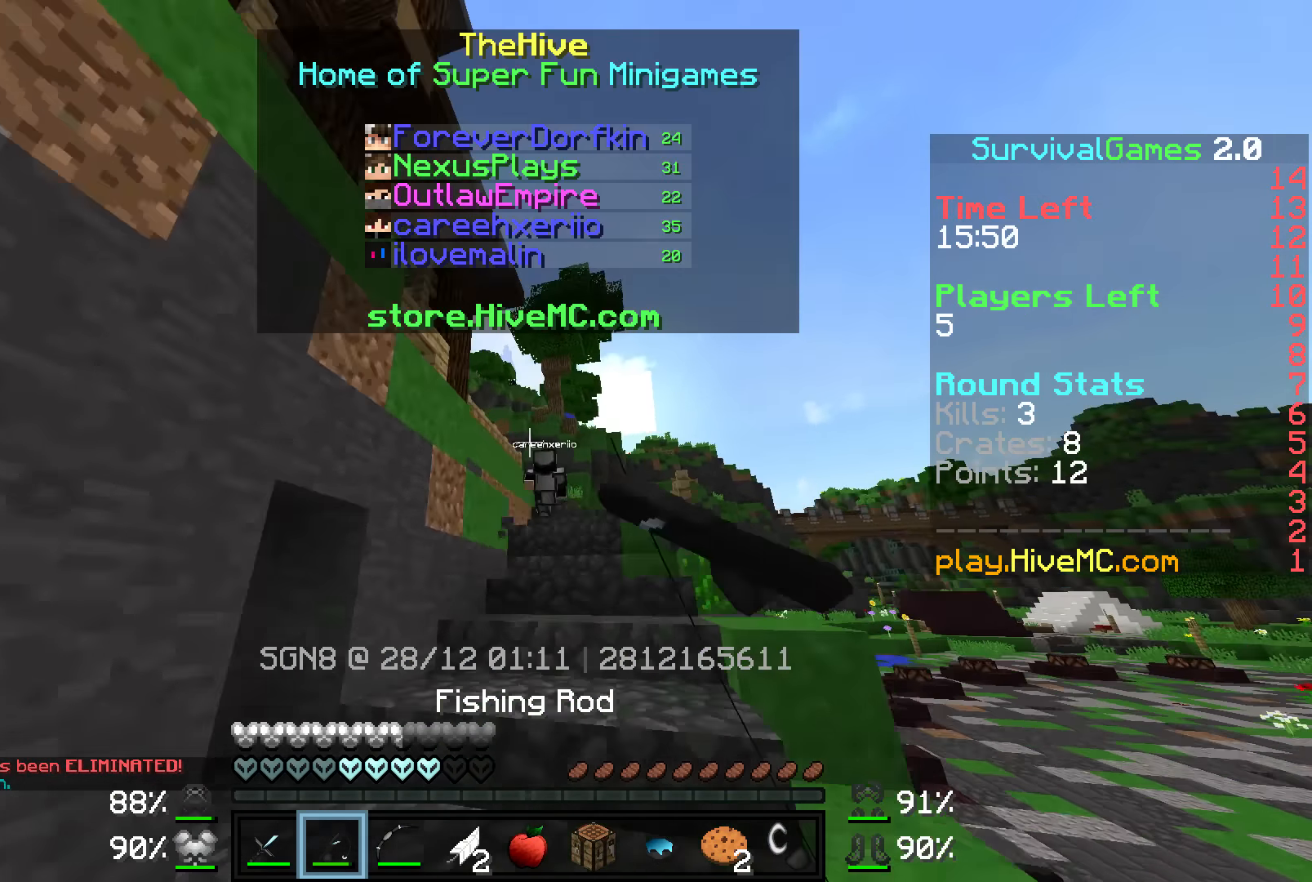
{"keys": ["d", "w"], "mouse": ["right"], "events": [[66, "mouse_right", "up"], [416, "mouse_right", "down"], [466, "d", "down"]]}
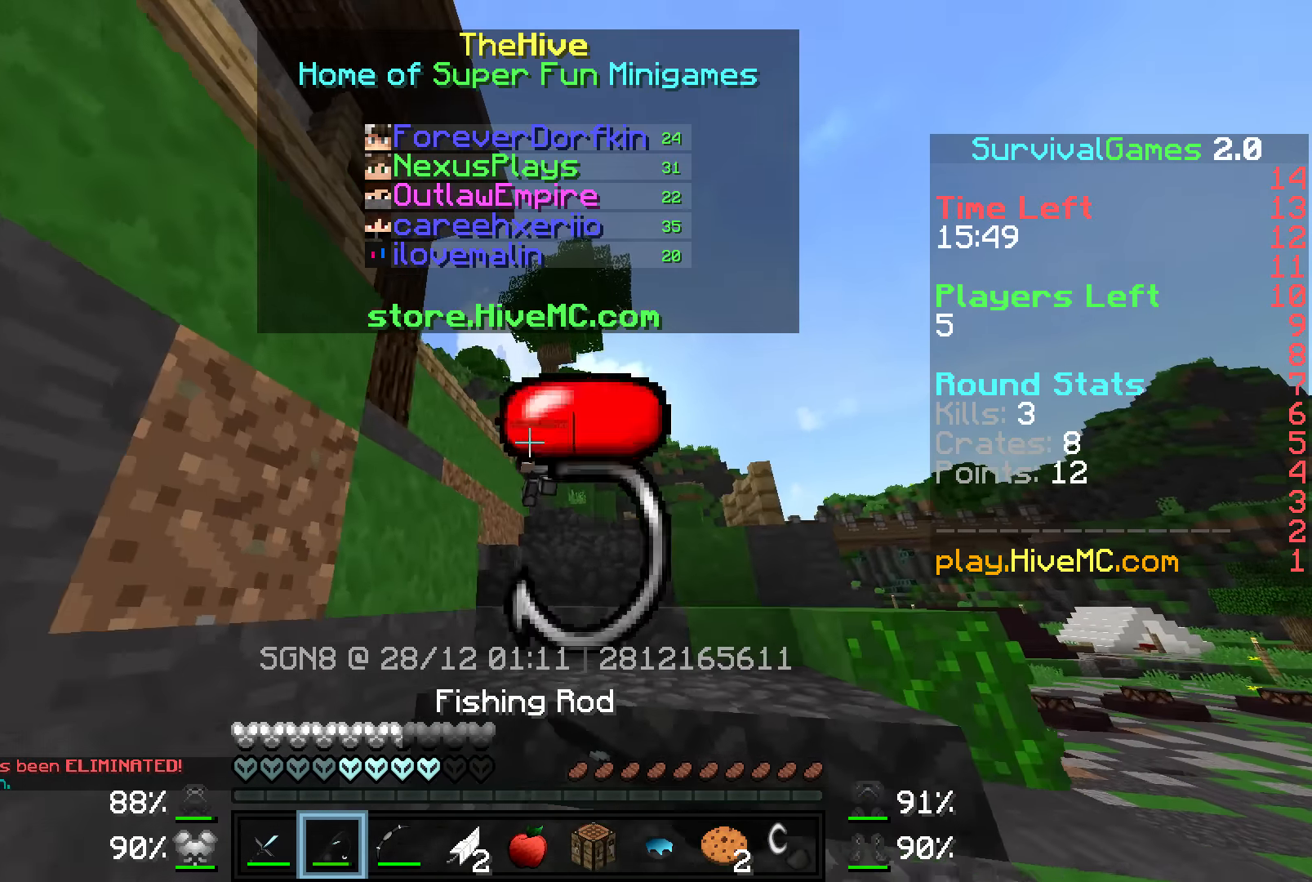
{"keys": ["w"], "mouse": [], "events": [[16, "mouse_right", "up"], [166, "d", "up"]]}